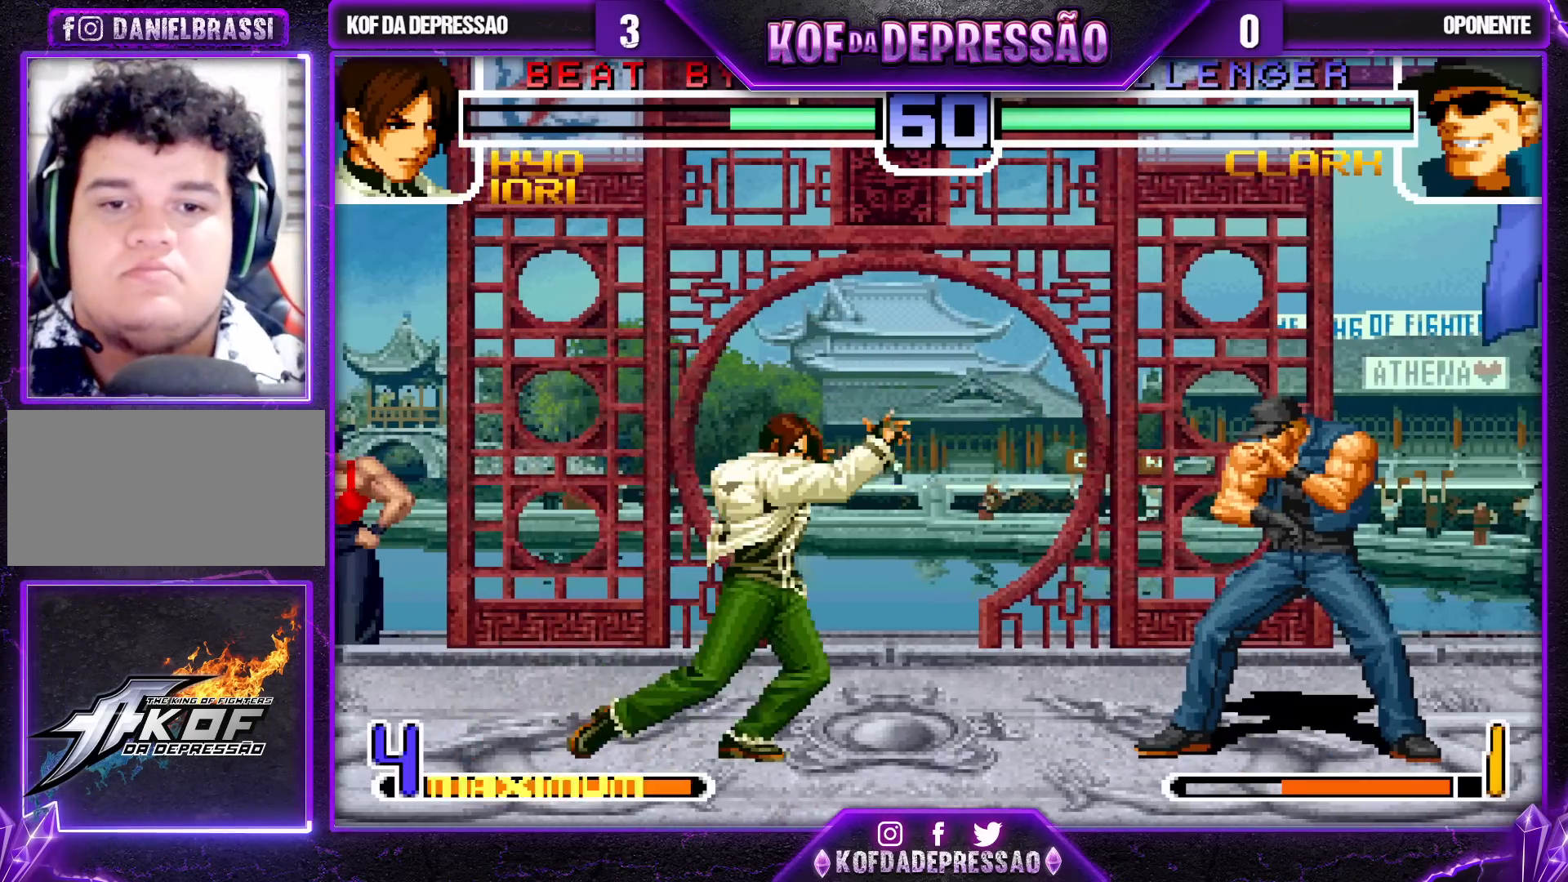
Gameplay with a controller (arcade stick); each line is a JSON object with the inputs held at the frame after it (dt_ms = milliseconds from this image to that frame). "events" lists button and stick changes between this image and that frame as [ms after this image, input, new state], when the widget could be followed in between. Not read: L3 R3.
{"dt_ms": 500, "buttons": [], "left_stick": "down-left", "events": [[50, "CROSS", "down"], [83, "CROSS", "up"], [133, "CROSS", "down"], [200, "CROSS", "up"], [317, "left_stick", "center"], [433, "left_stick", "down-left"]]}
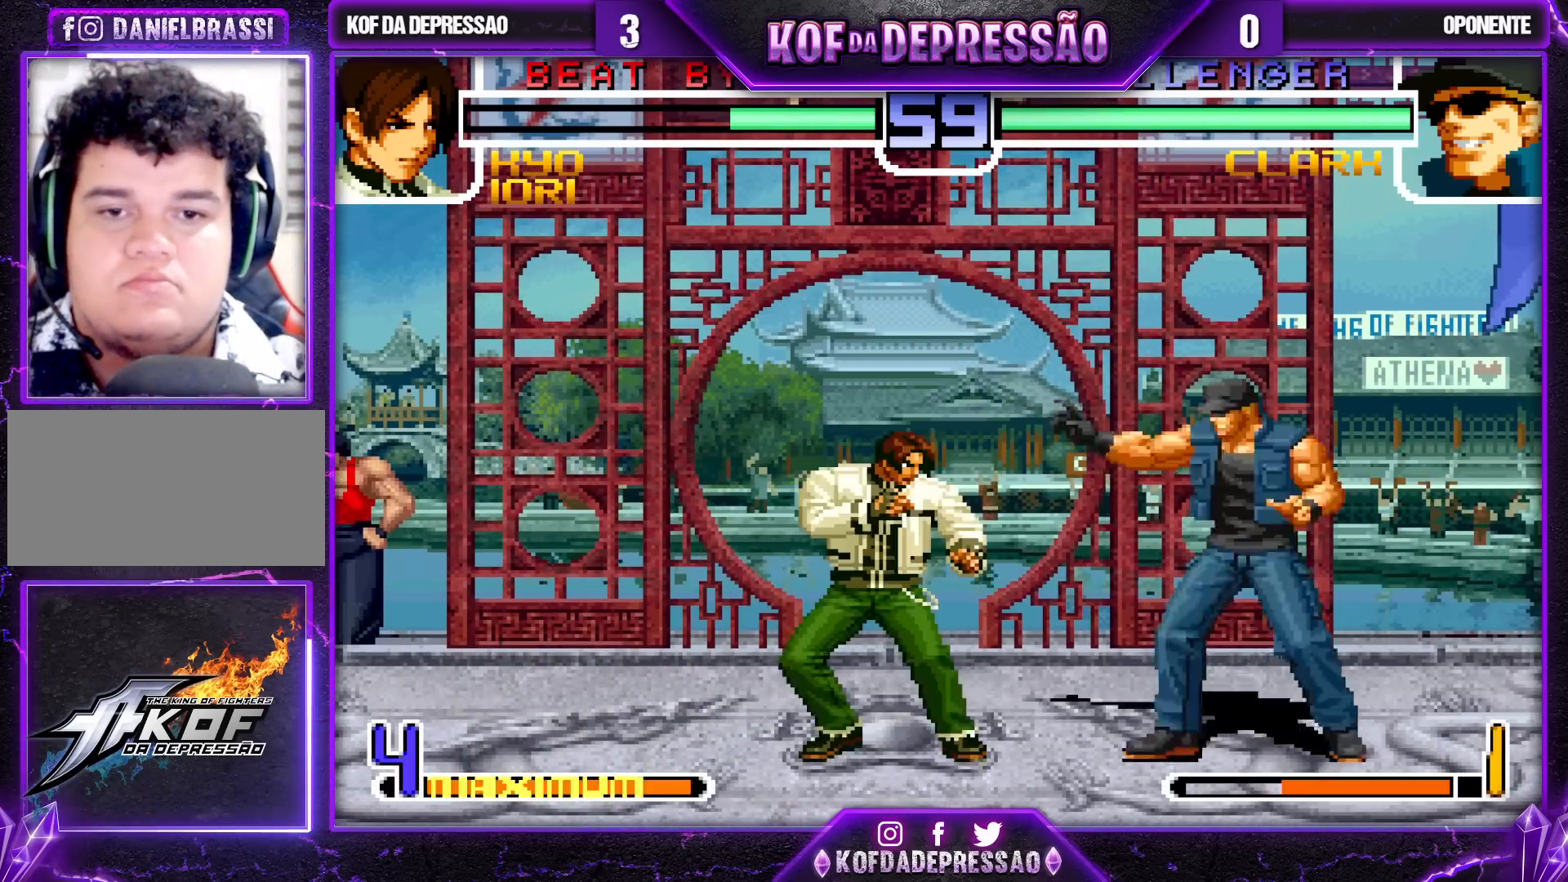
{"dt_ms": 1000, "buttons": [], "left_stick": "center"}
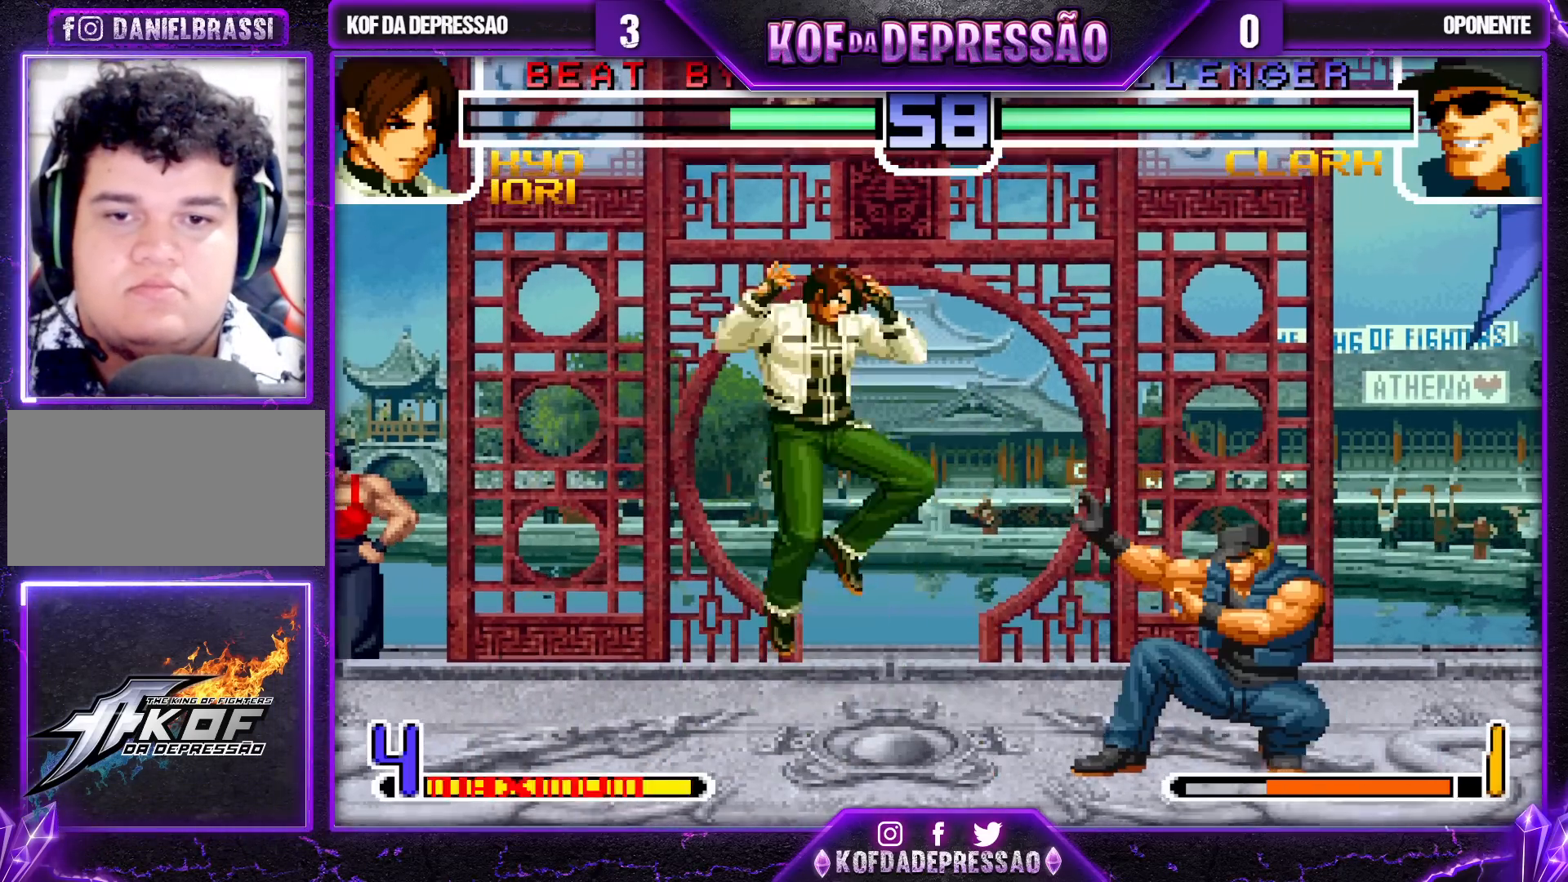
{"dt_ms": 1000, "buttons": [], "left_stick": "center"}
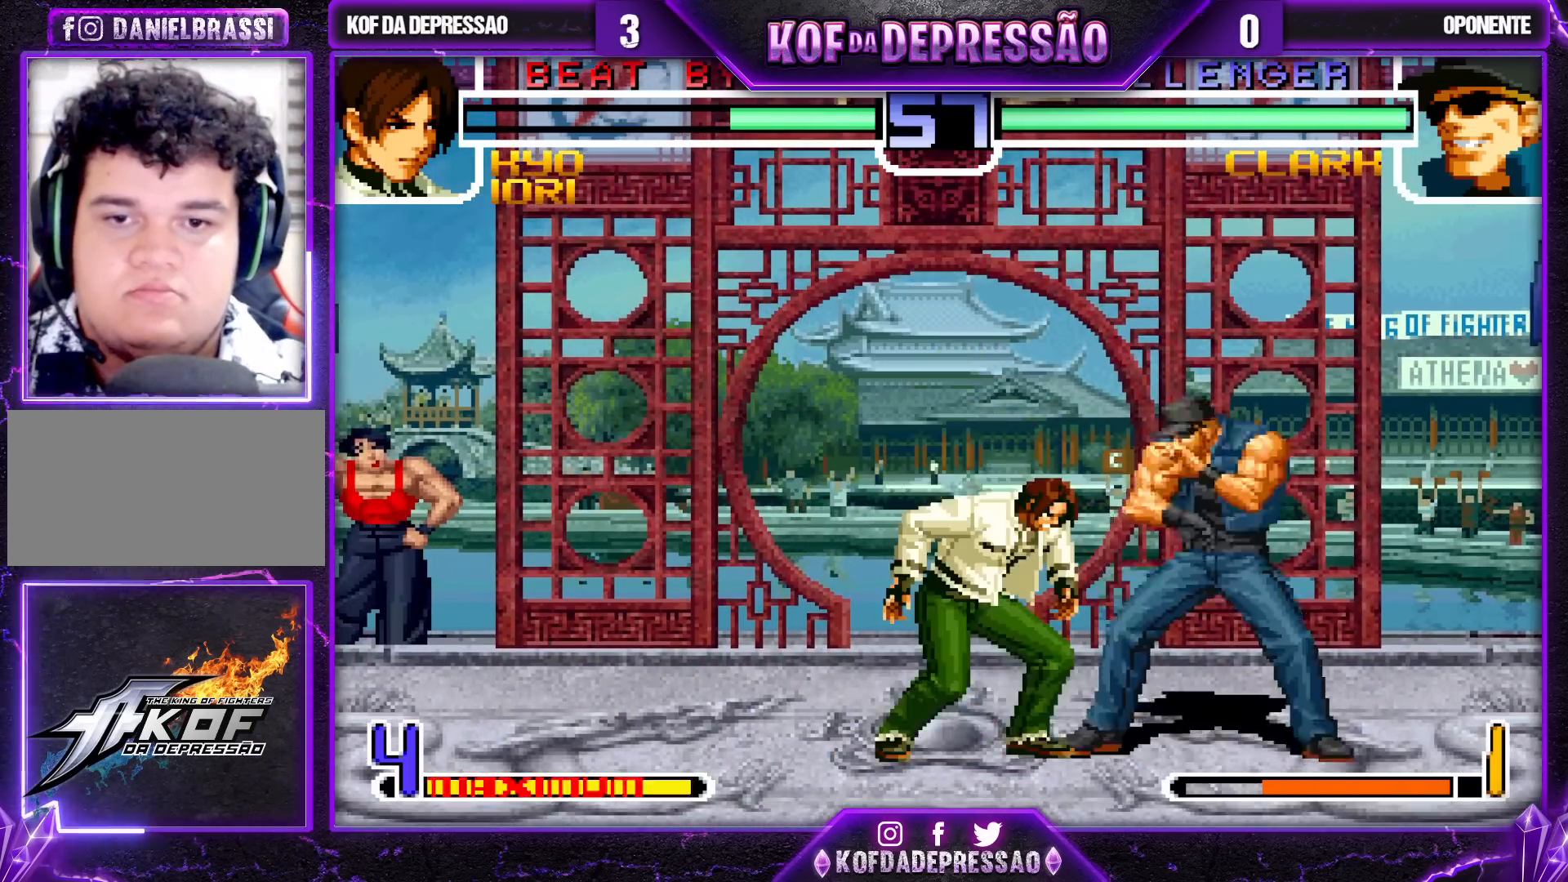
{"dt_ms": 500, "buttons": ["R1"], "left_stick": "up-left"}
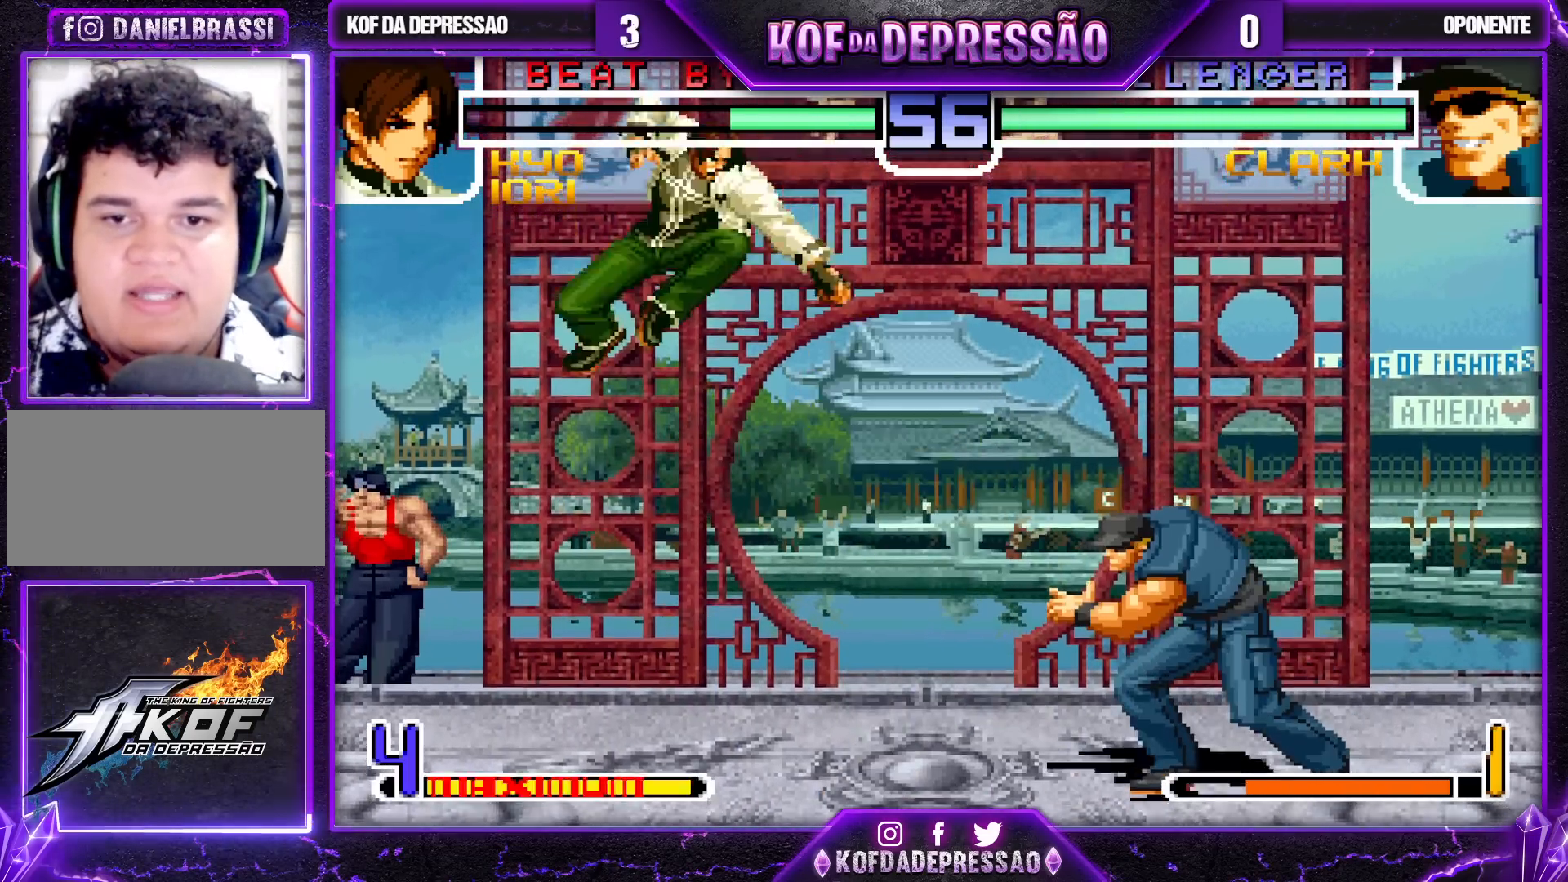
{"dt_ms": 500, "buttons": [], "left_stick": "down", "events": [[100, "R1", "up"], [150, "left_stick", "center"], [300, "left_stick", "right"], [367, "left_stick", "center"], [417, "left_stick", "right"], [500, "left_stick", "down"]]}
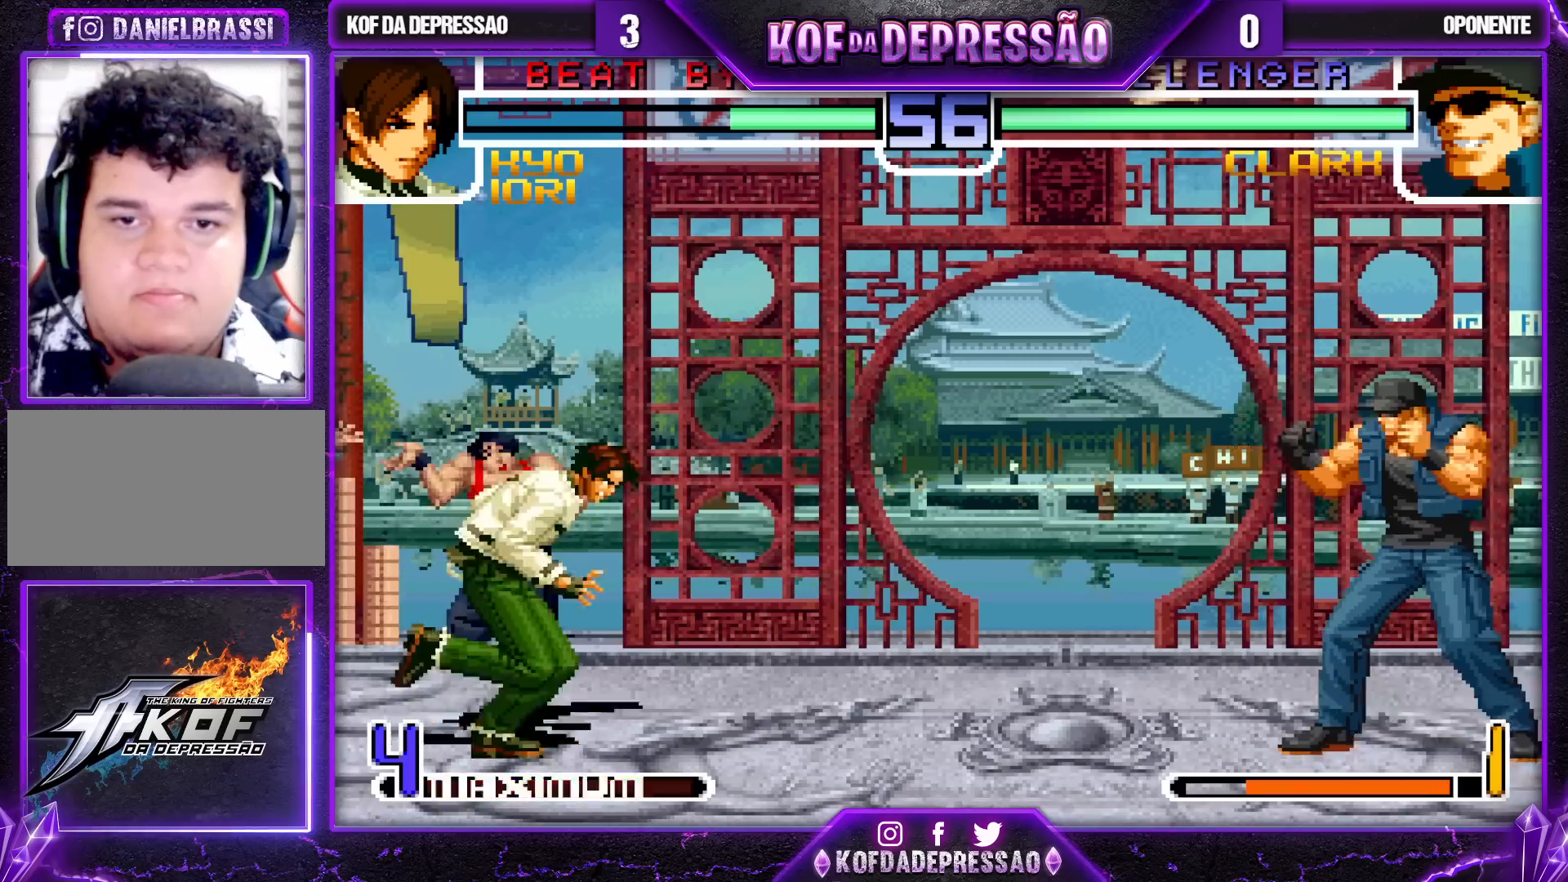
{"dt_ms": 1000, "buttons": [], "left_stick": "center"}
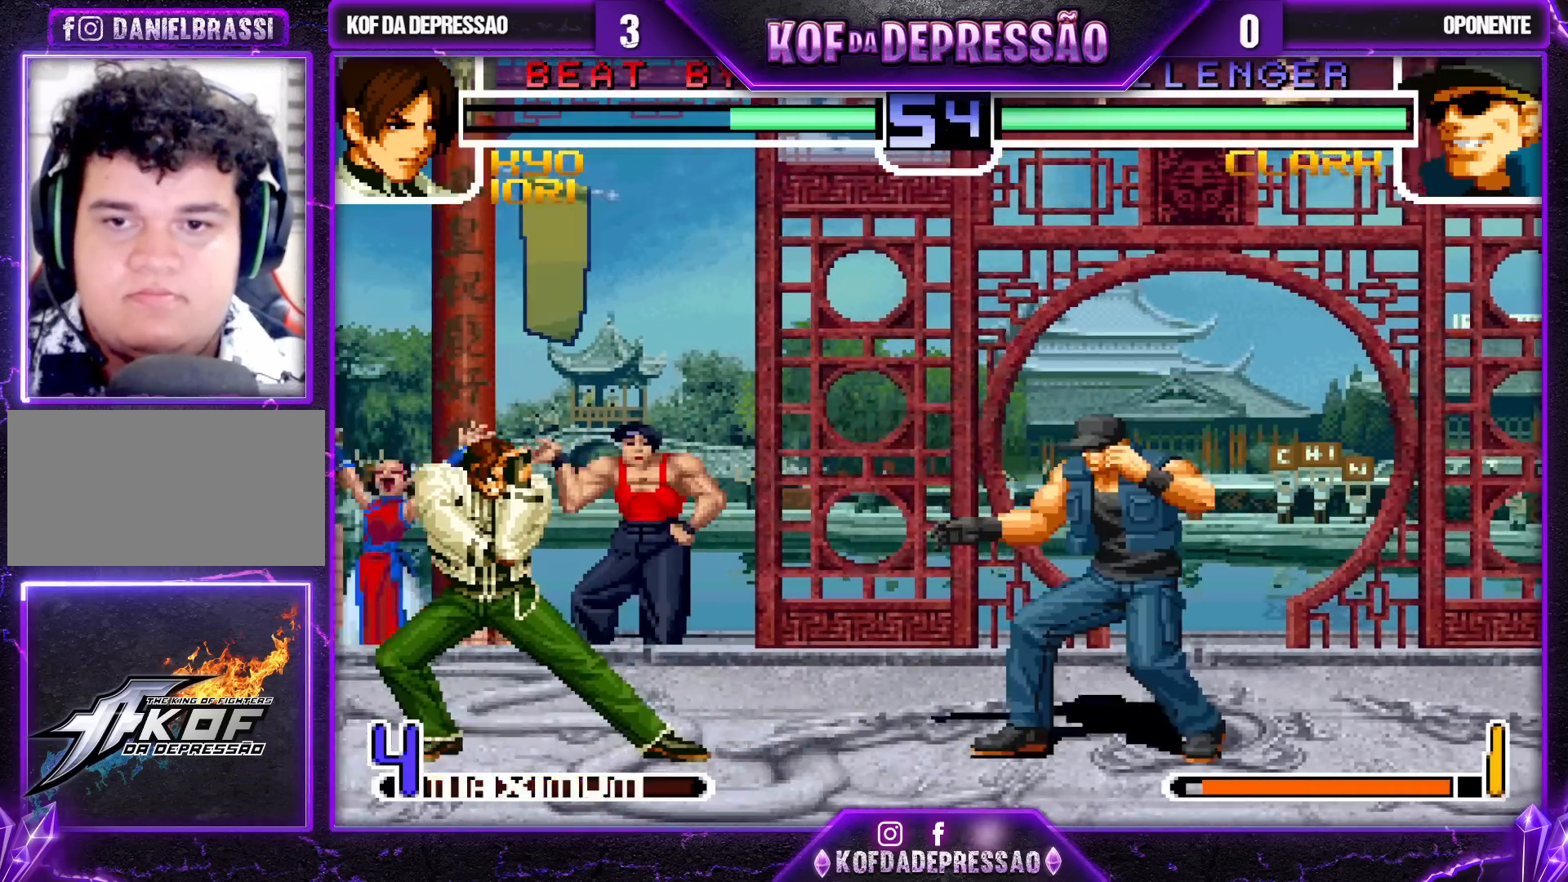
{"dt_ms": 500, "buttons": ["R1"], "left_stick": "down-right", "events": [[50, "left_stick", "down-right"], [117, "left_stick", "up-right"], [250, "R1", "down"], [267, "left_stick", "down-right"]]}
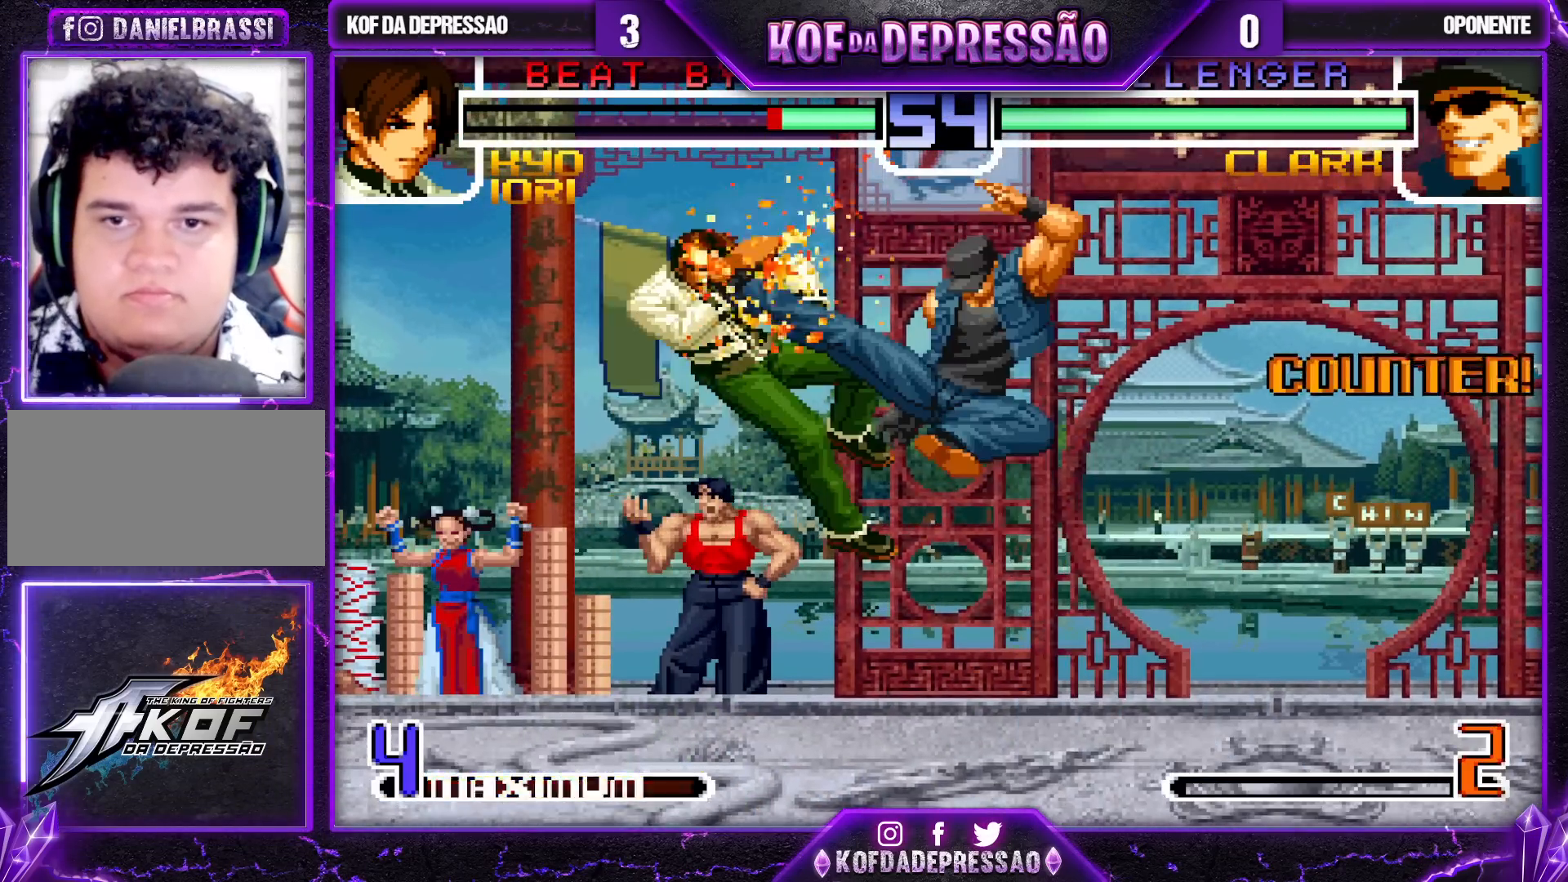
{"dt_ms": 500, "buttons": [], "left_stick": "center", "events": [[283, "R1", "up"], [300, "left_stick", "center"]]}
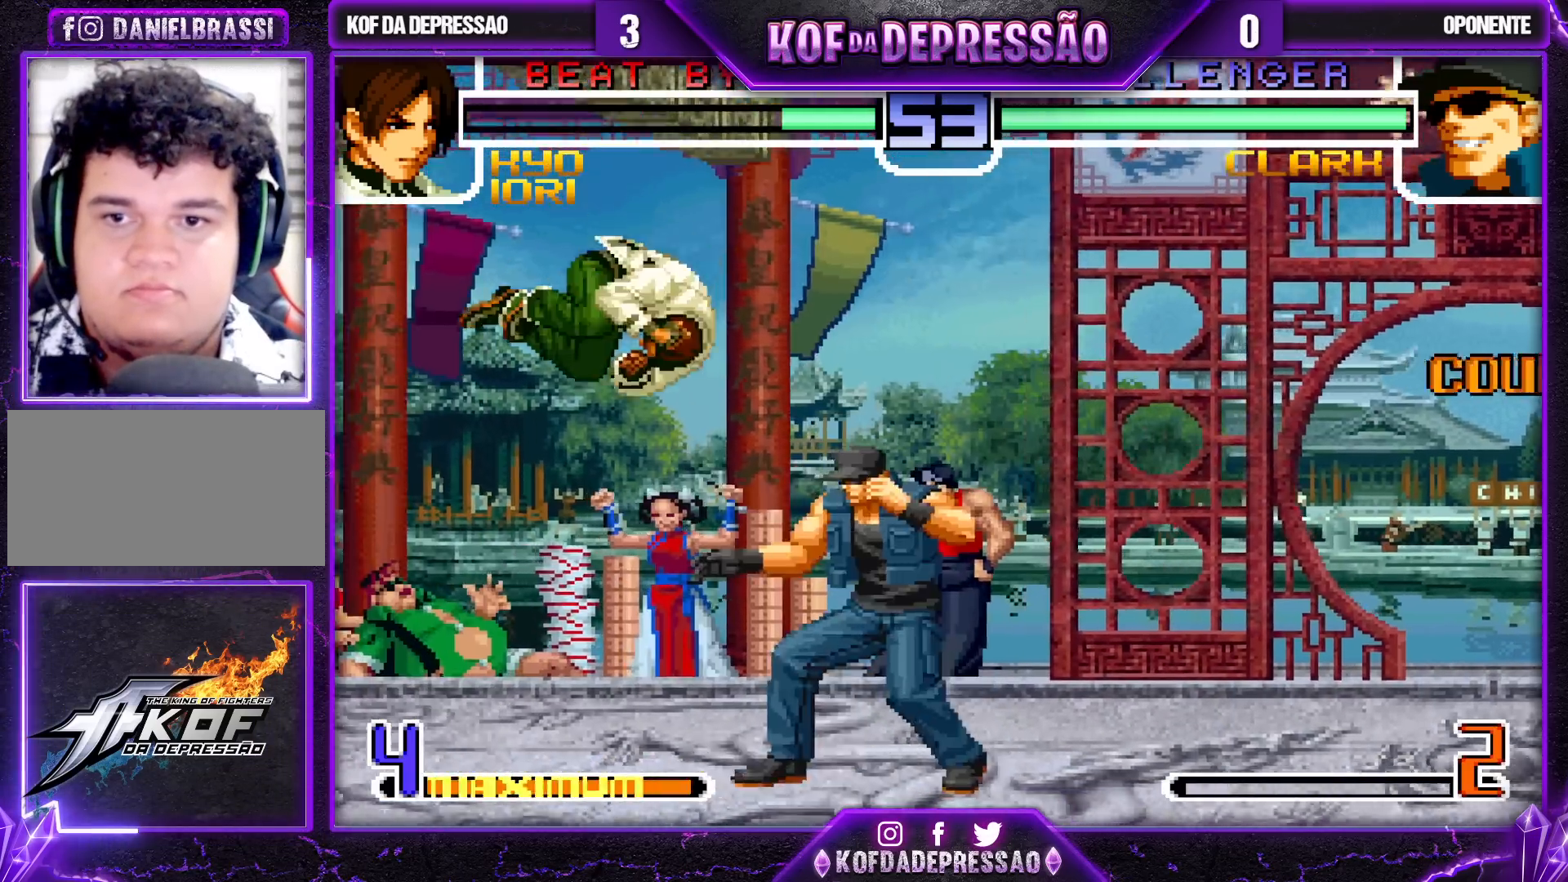
{"dt_ms": 500, "buttons": [], "left_stick": "center", "events": [[83, "left_stick", "down-left"], [333, "left_stick", "up-left"], [383, "left_stick", "center"]]}
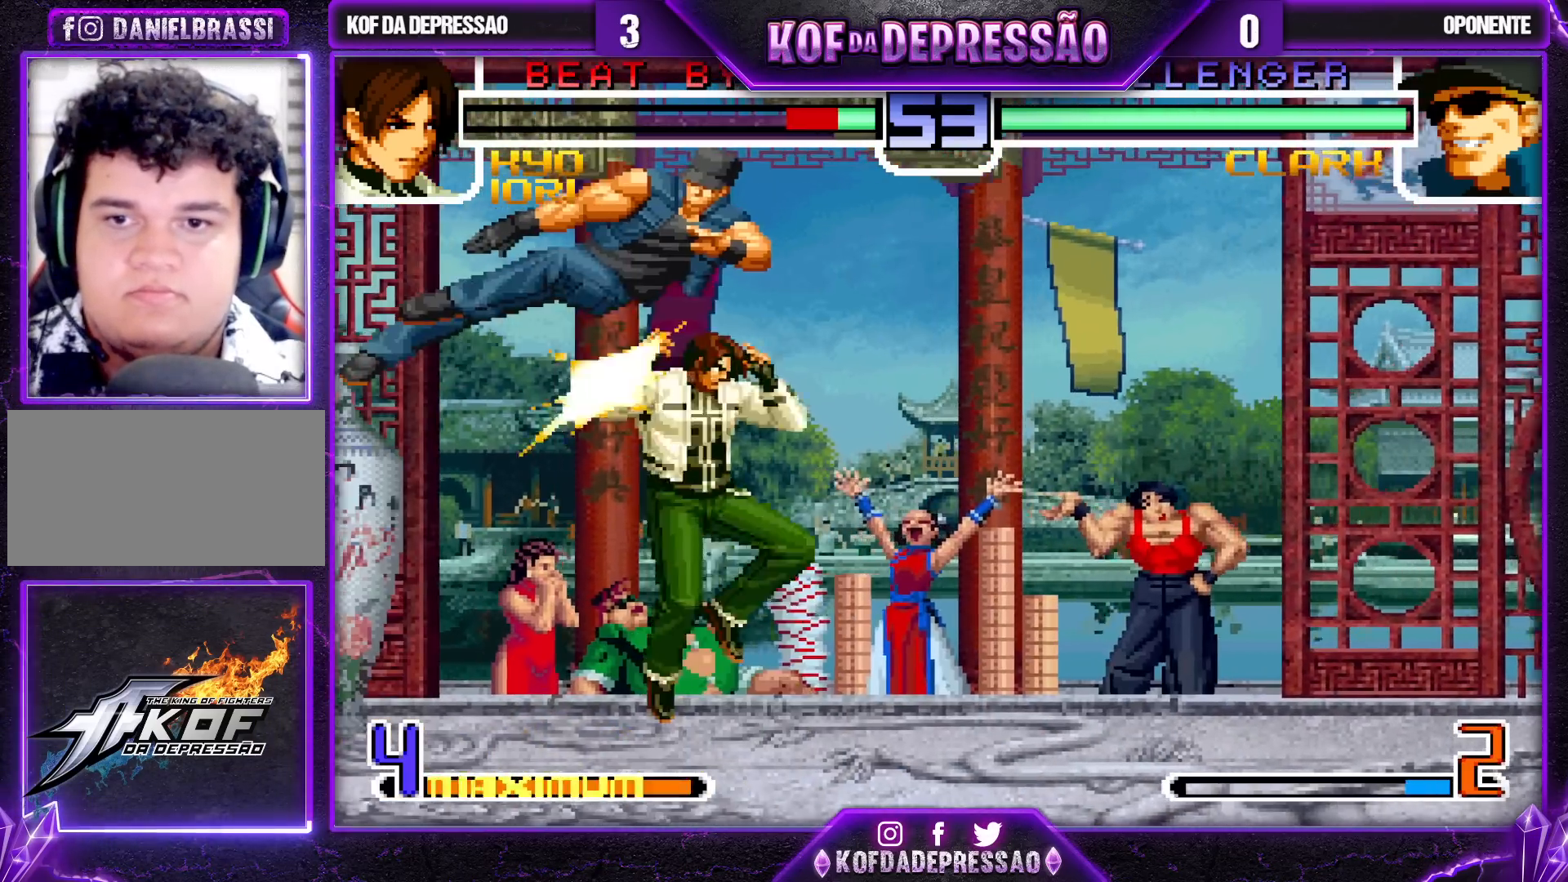
{"dt_ms": 500, "buttons": [], "left_stick": "center", "events": [[100, "CROSS", "down"], [217, "CROSS", "up"]]}
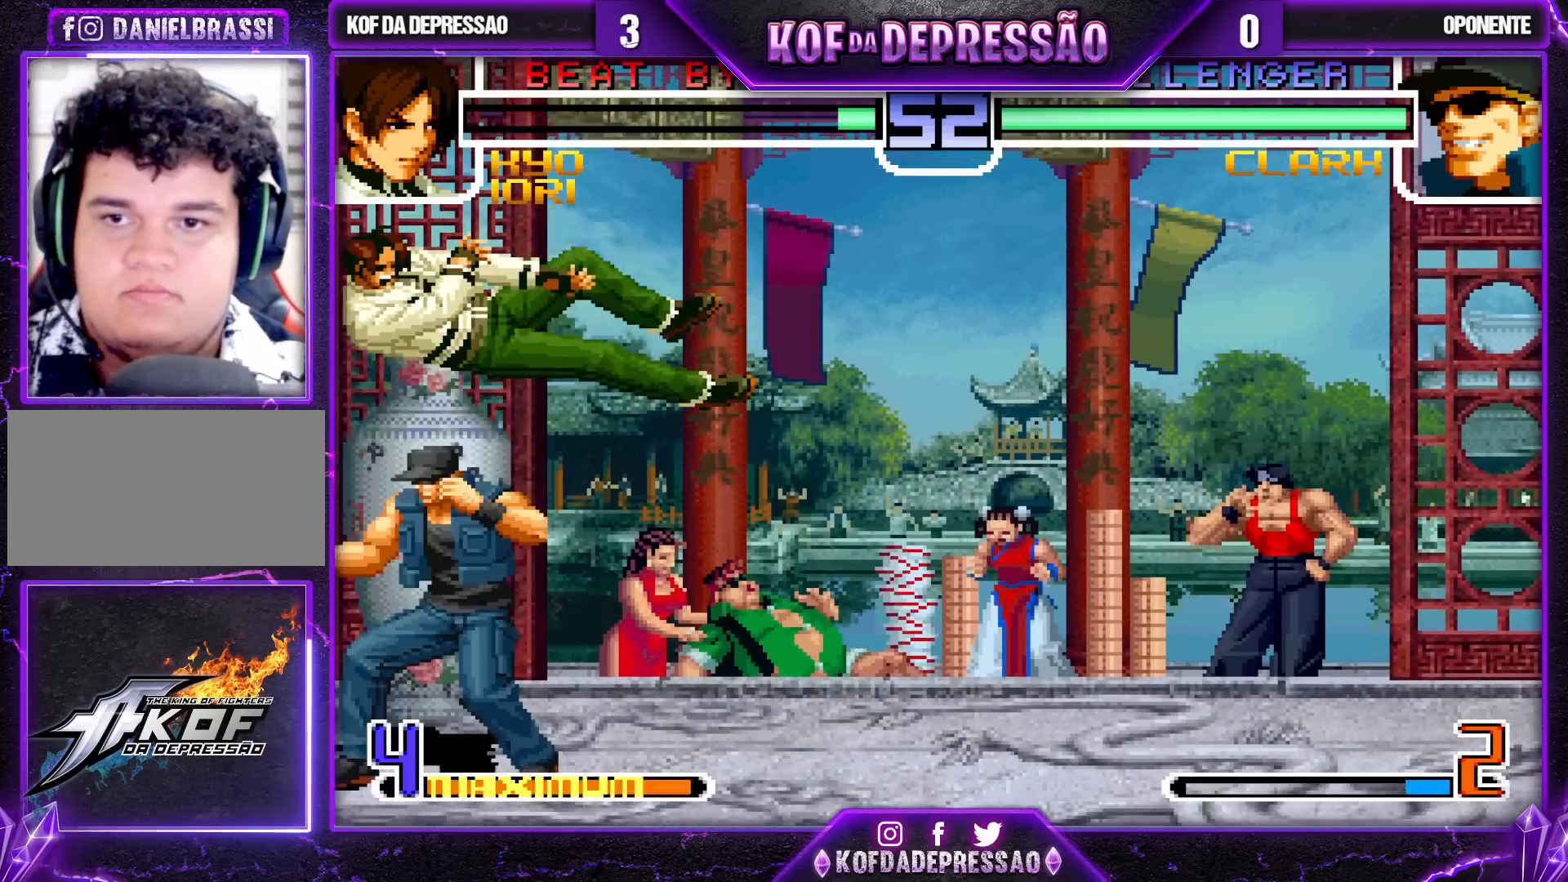
{"dt_ms": 500, "buttons": [], "left_stick": "right", "events": [[33, "left_stick", "right"], [183, "SQUARE", "down"], [183, "TRIANGLE", "down"], [267, "SQUARE", "up"], [283, "TRIANGLE", "up"]]}
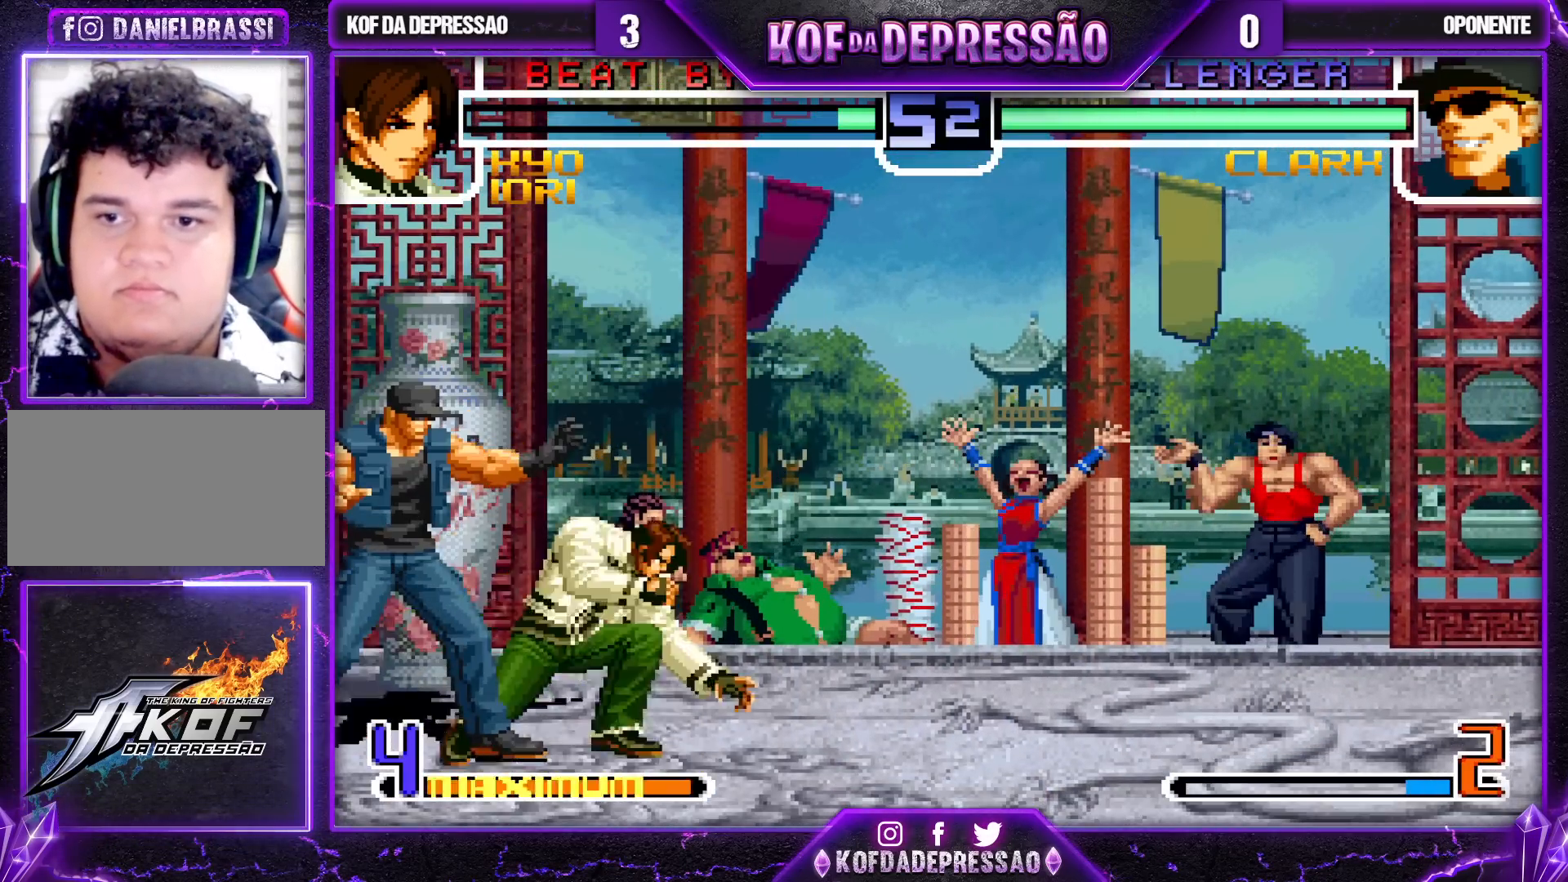
{"dt_ms": 500, "buttons": [], "left_stick": "right", "events": [[50, "R1", "down"], [83, "R1", "up"], [117, "R1", "down"], [183, "R1", "up"], [217, "R1", "down"], [267, "R1", "up"]]}
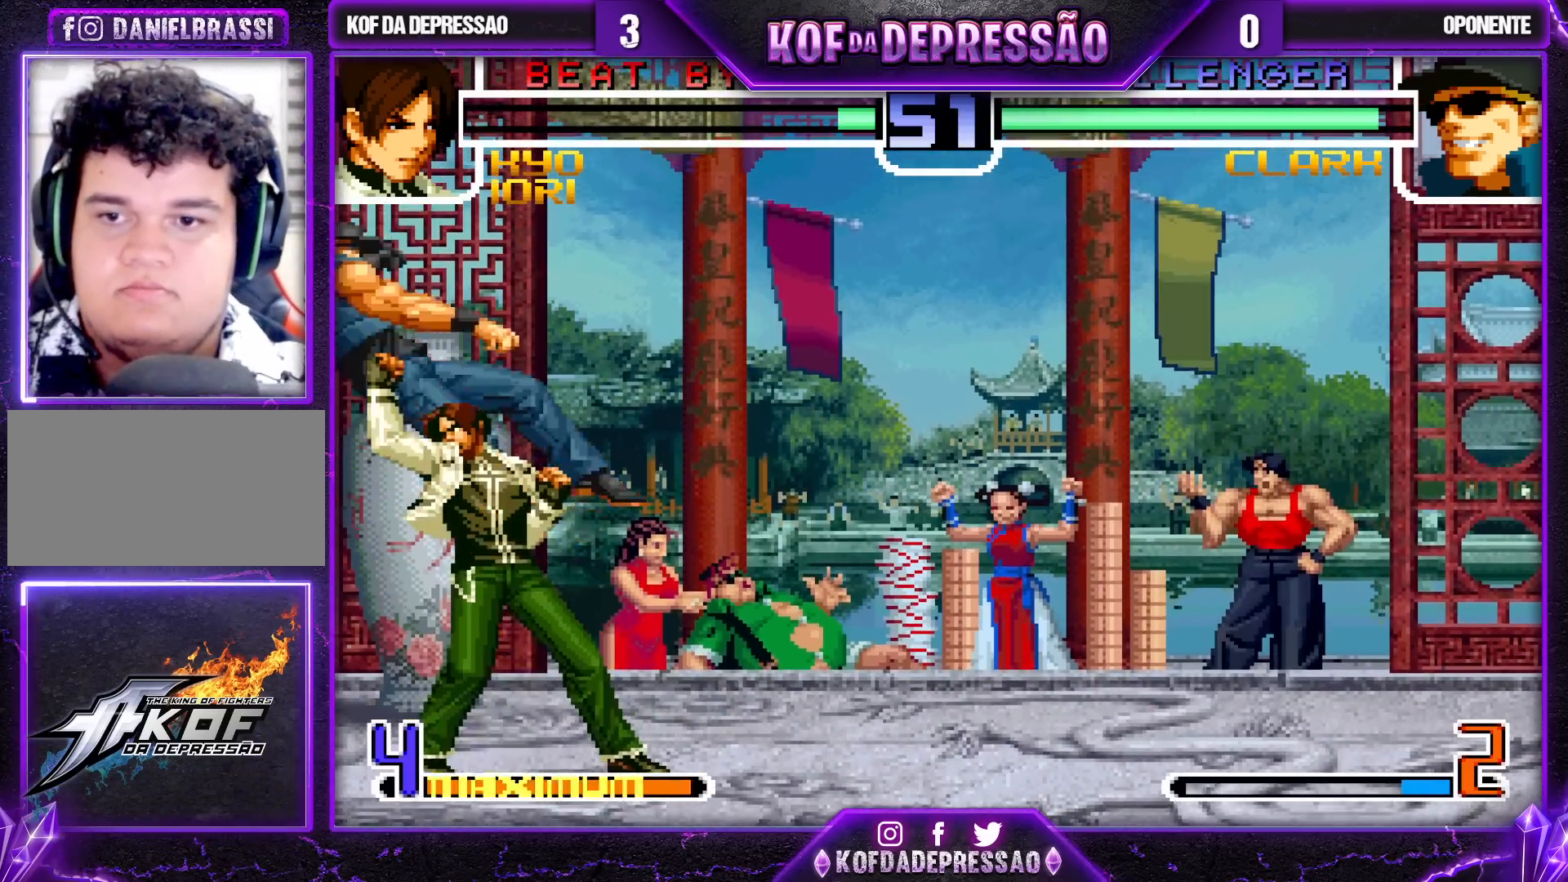
{"dt_ms": 1000, "buttons": [], "left_stick": "center"}
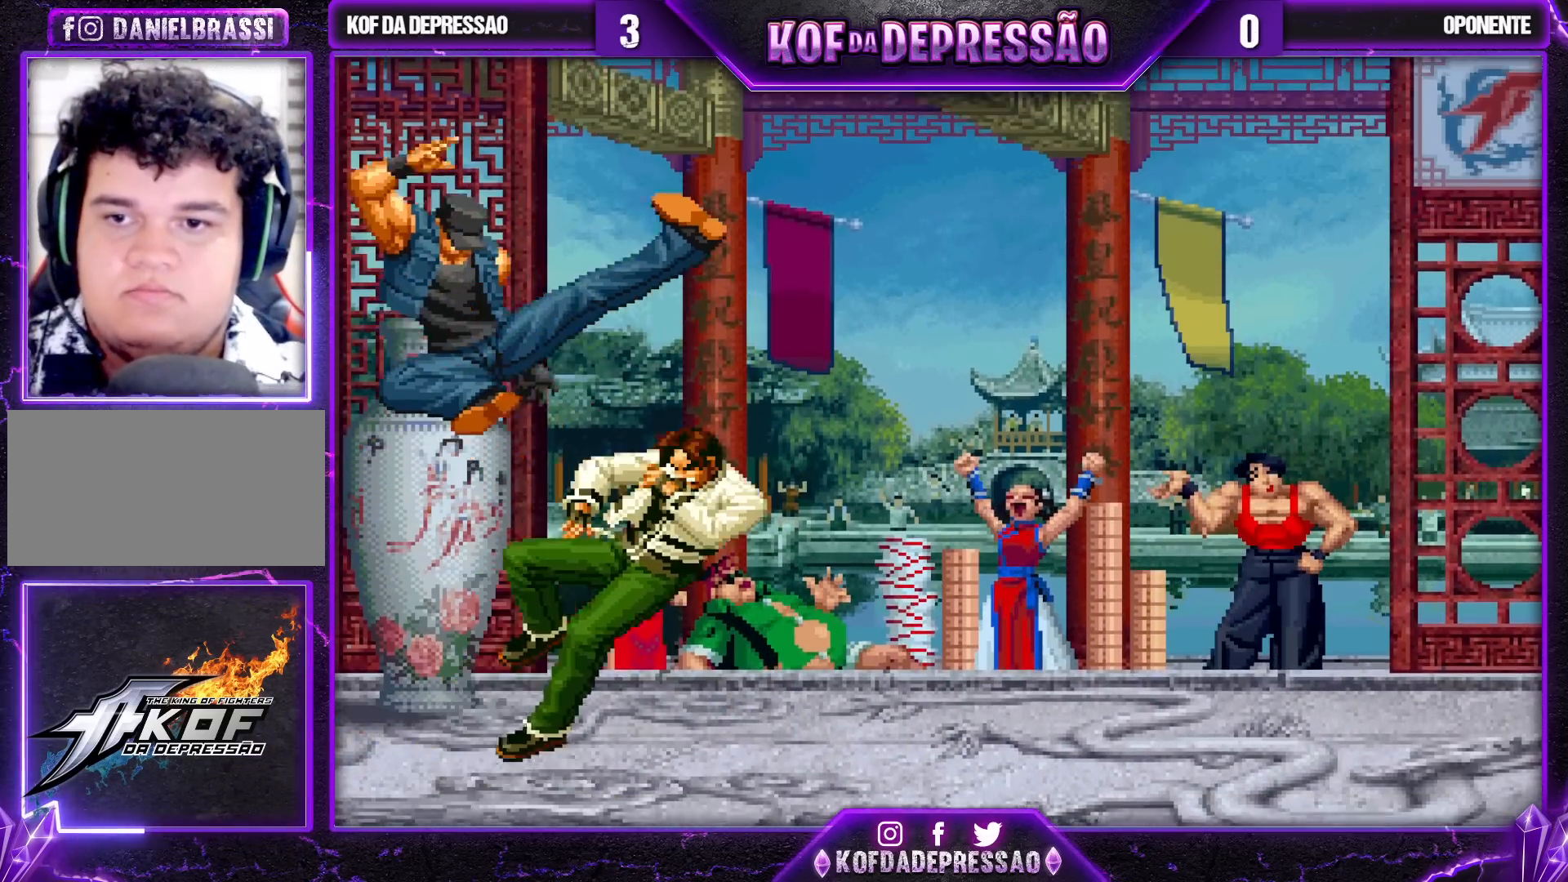
{"dt_ms": 500, "buttons": [], "left_stick": "center", "events": []}
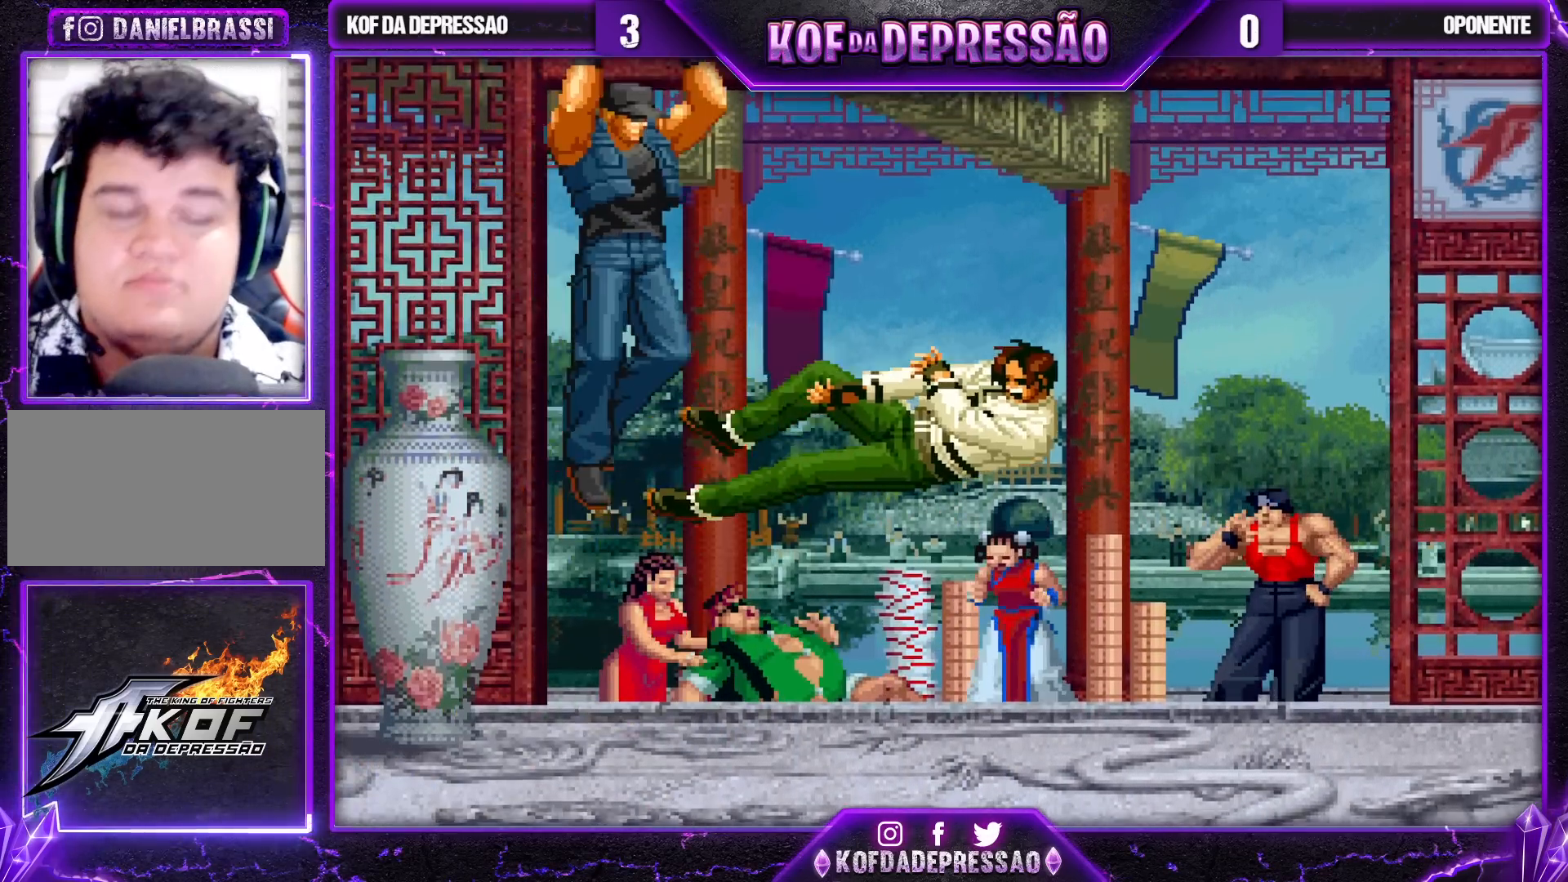
{"dt_ms": 500, "buttons": ["CROSS"], "left_stick": "up-right", "events": [[183, "left_stick", "up-right"], [233, "CIRCLE", "down"], [233, "CROSS", "down"], [267, "CIRCLE", "up"], [283, "CROSS", "up"], [350, "CROSS", "down"], [400, "CROSS", "up"], [450, "CROSS", "down"]]}
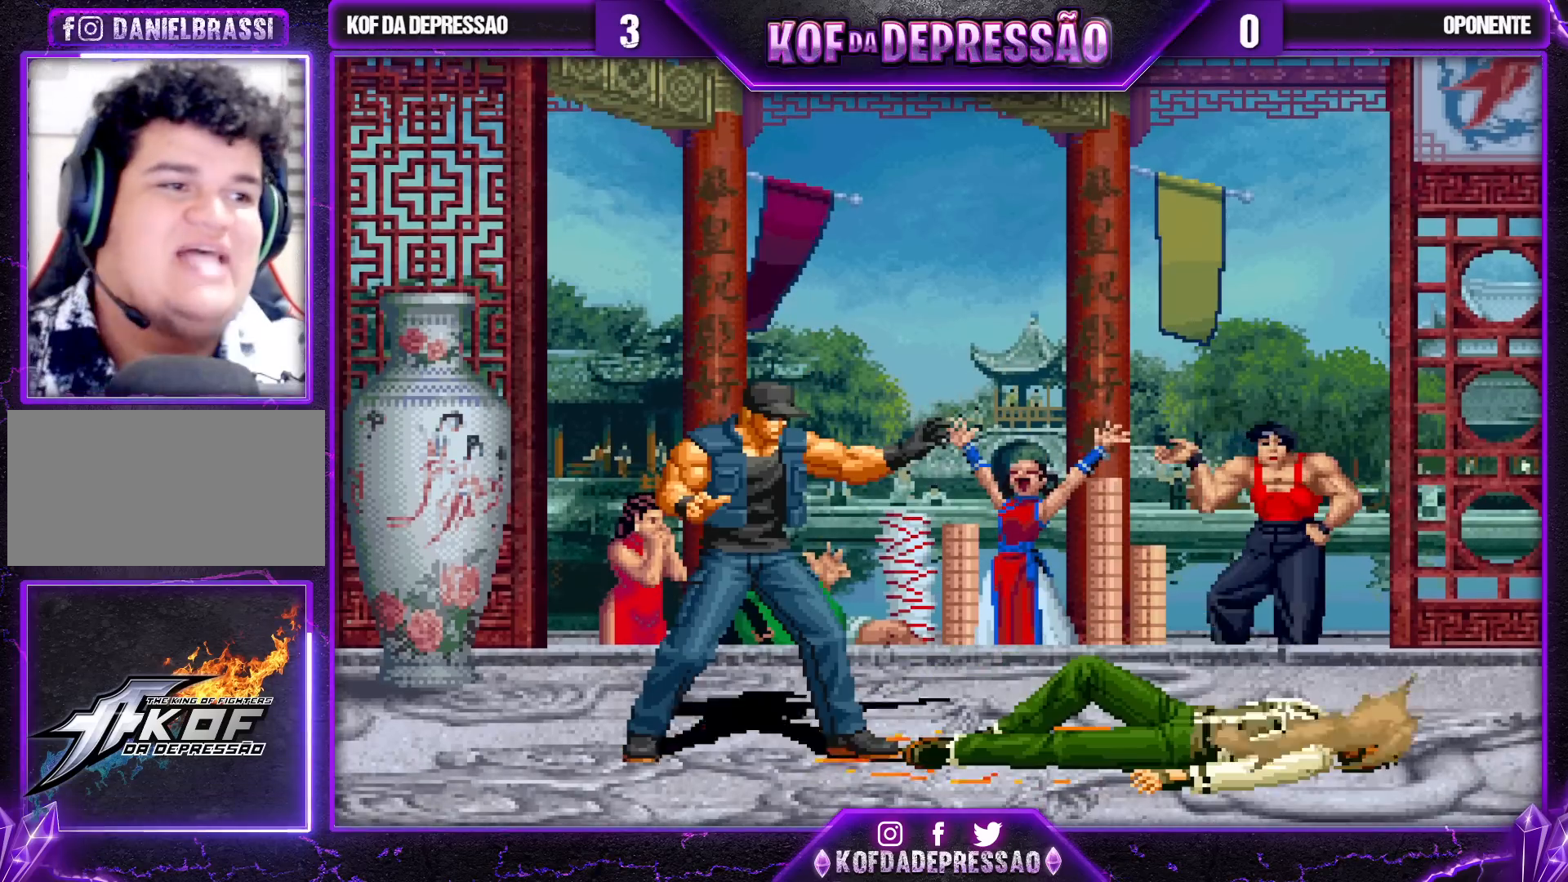
{"dt_ms": 500, "buttons": [], "left_stick": "up-right", "events": [[67, "CROSS", "up"], [83, "left_stick", "center"], [183, "left_stick", "up-right"], [200, "CIRCLE", "down"], [200, "CROSS", "down"], [200, "SQUARE", "down"], [217, "L2", "down"], [217, "SQUARE", "up"], [233, "CIRCLE", "up"], [233, "CROSS", "up"], [233, "L2", "up"], [300, "CROSS", "down"], [350, "CROSS", "up"], [383, "CROSS", "down"], [400, "CIRCLE", "down"], [400, "R2", "down"], [467, "CIRCLE", "up"], [467, "R2", "up"], [483, "CROSS", "up"]]}
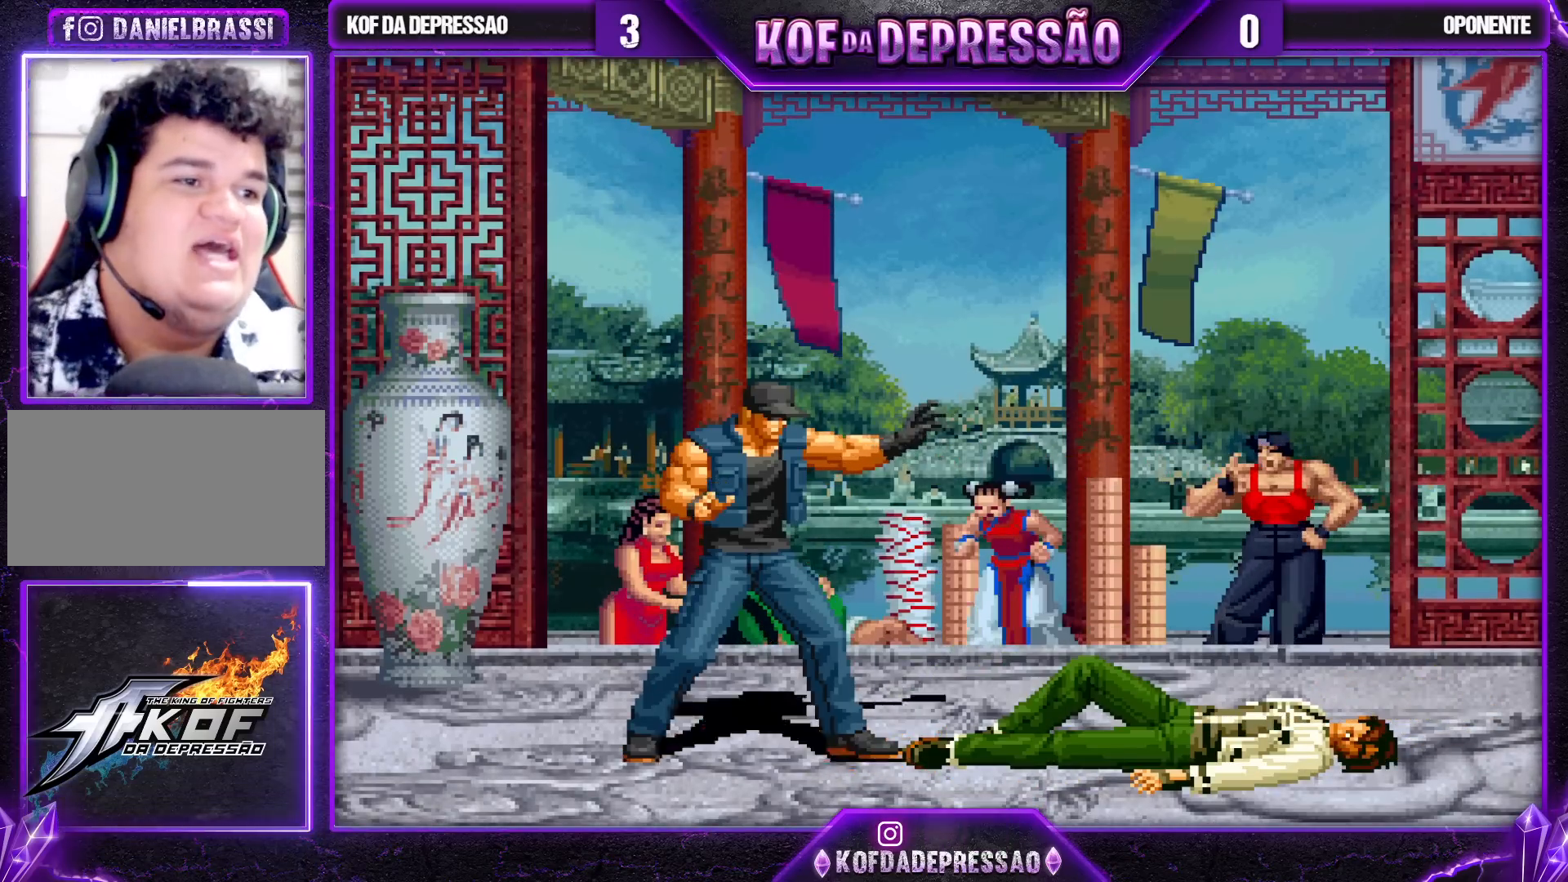
{"dt_ms": 500, "buttons": [], "left_stick": "center", "events": [[117, "left_stick", "center"]]}
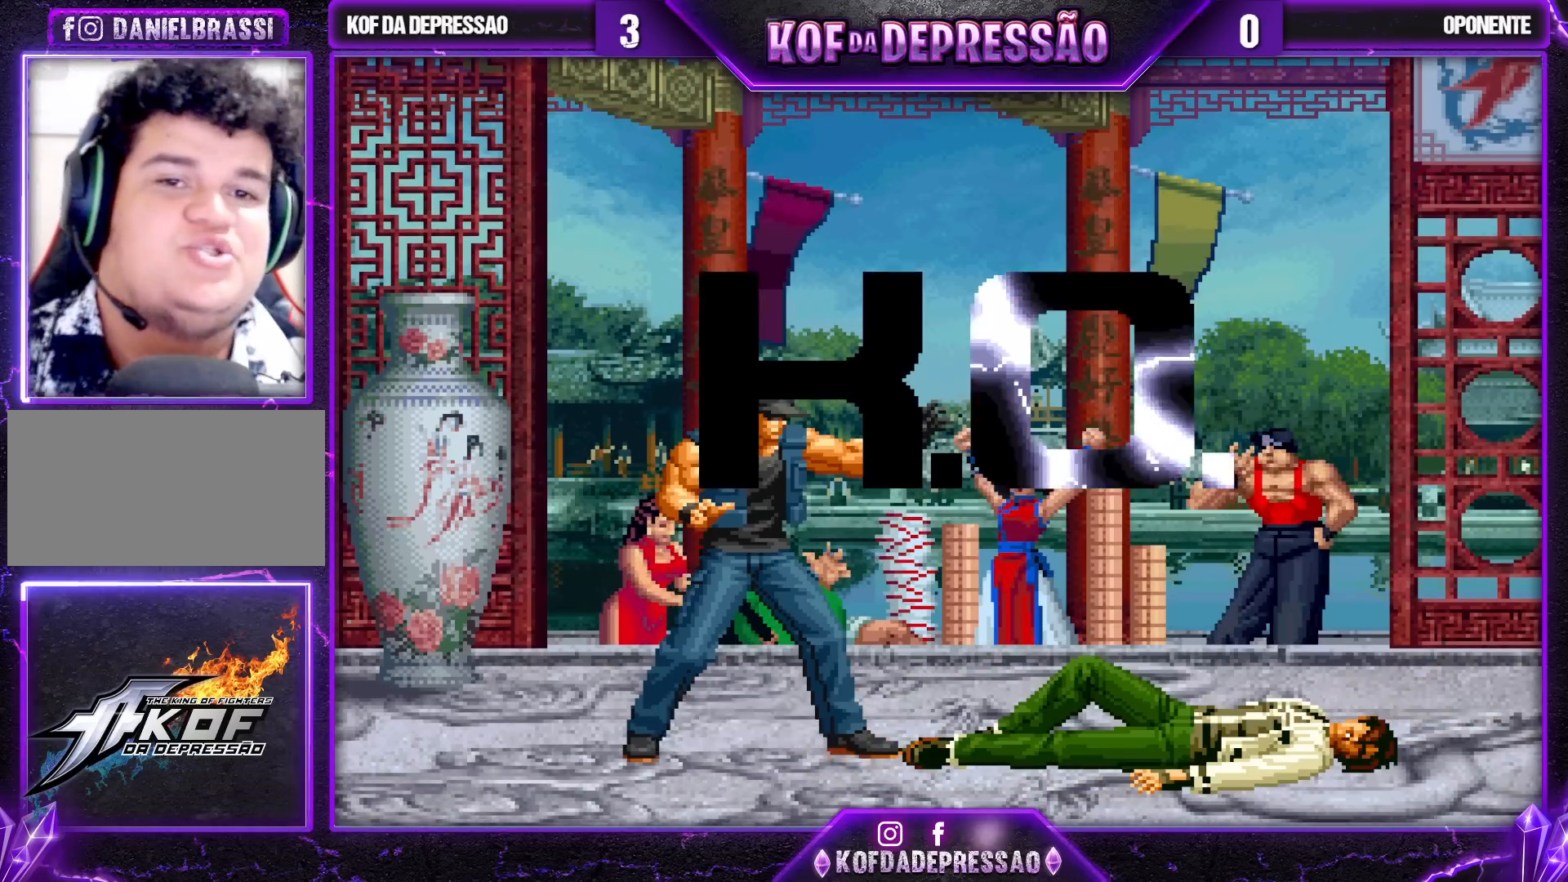
{"dt_ms": 500, "buttons": [], "left_stick": "center", "events": []}
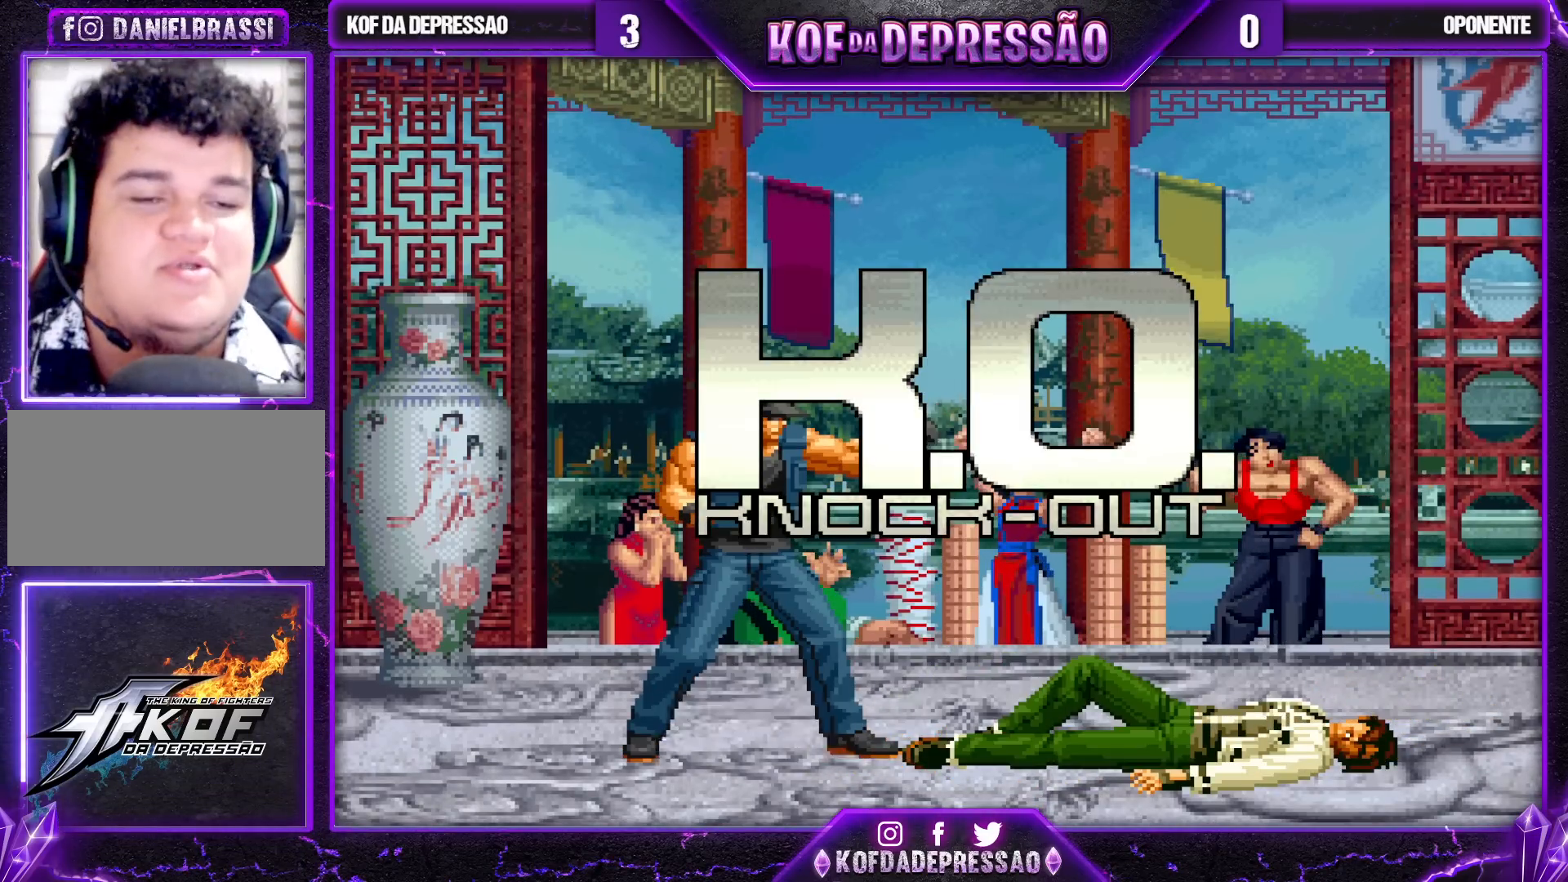
{"dt_ms": 500, "buttons": [], "left_stick": "center", "events": []}
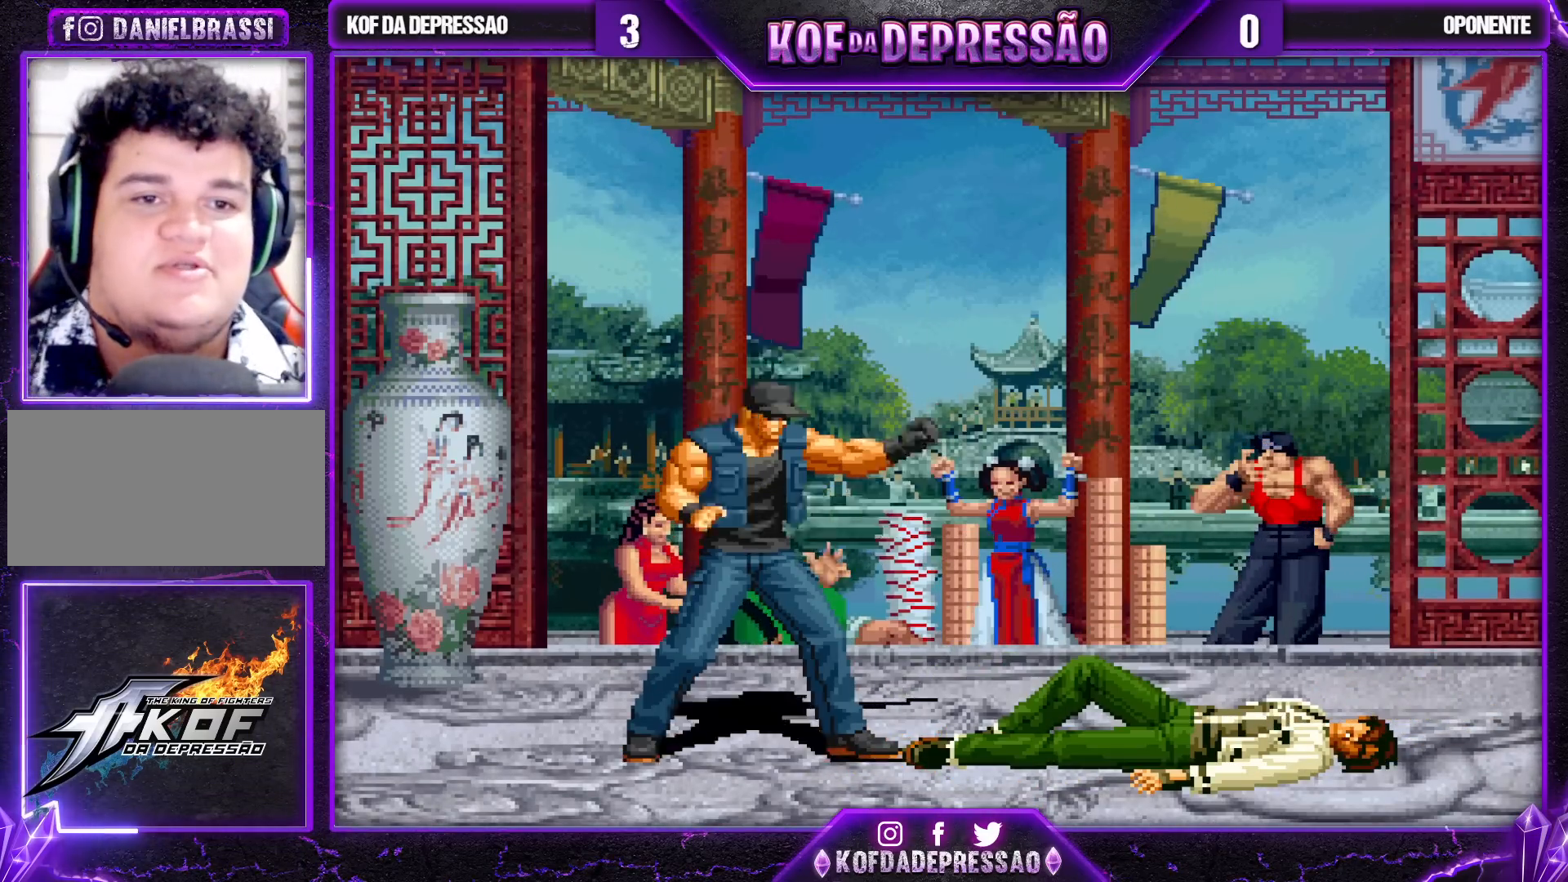
{"dt_ms": 500, "buttons": [], "left_stick": "center", "events": []}
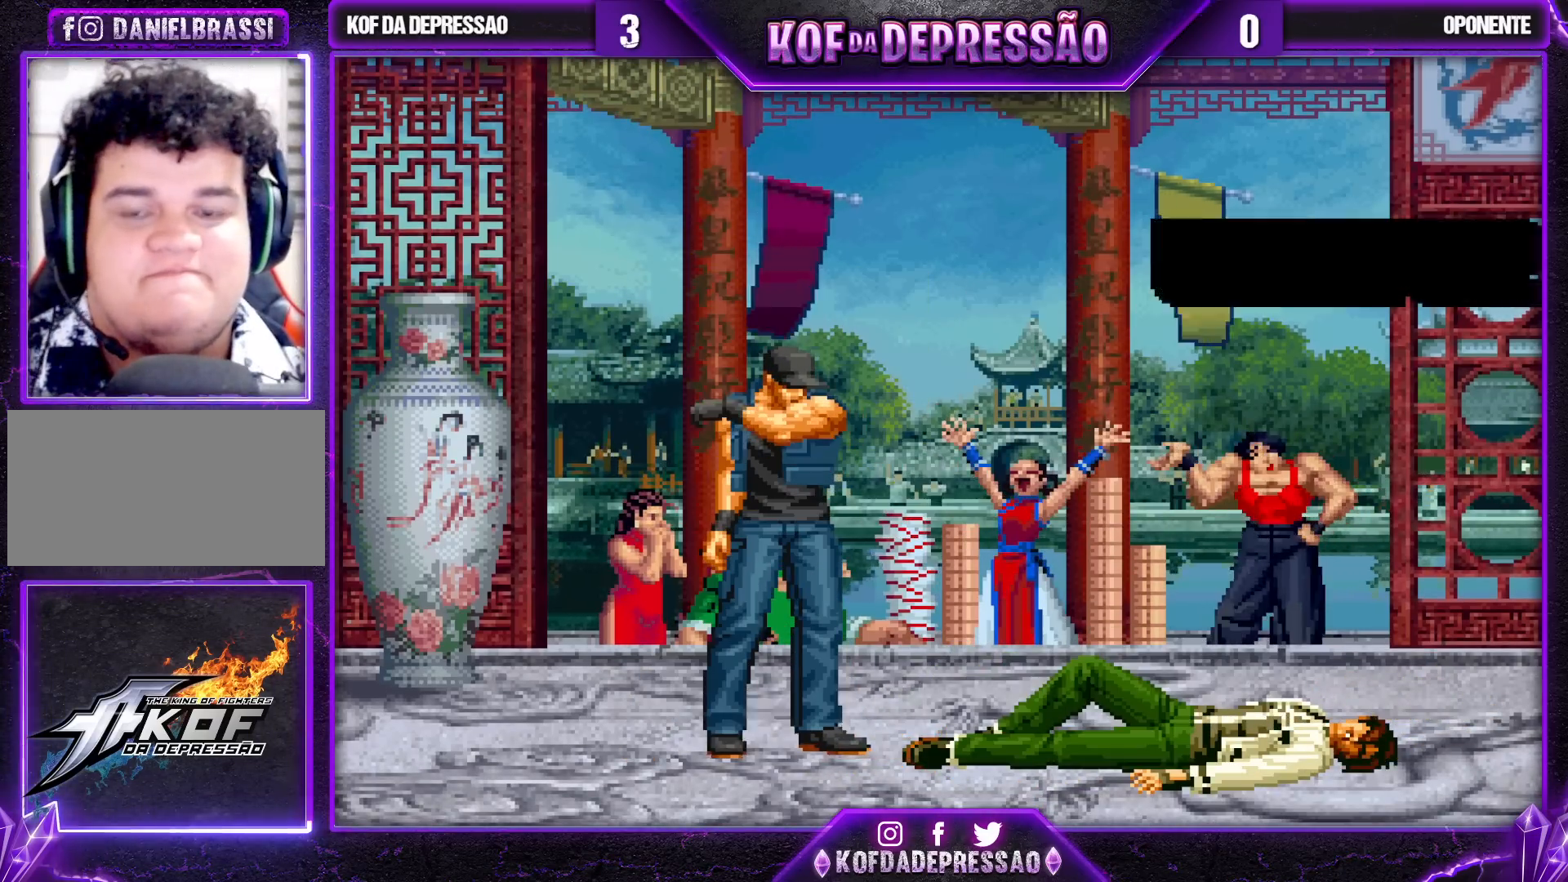
{"dt_ms": 500, "buttons": [], "left_stick": "center", "events": []}
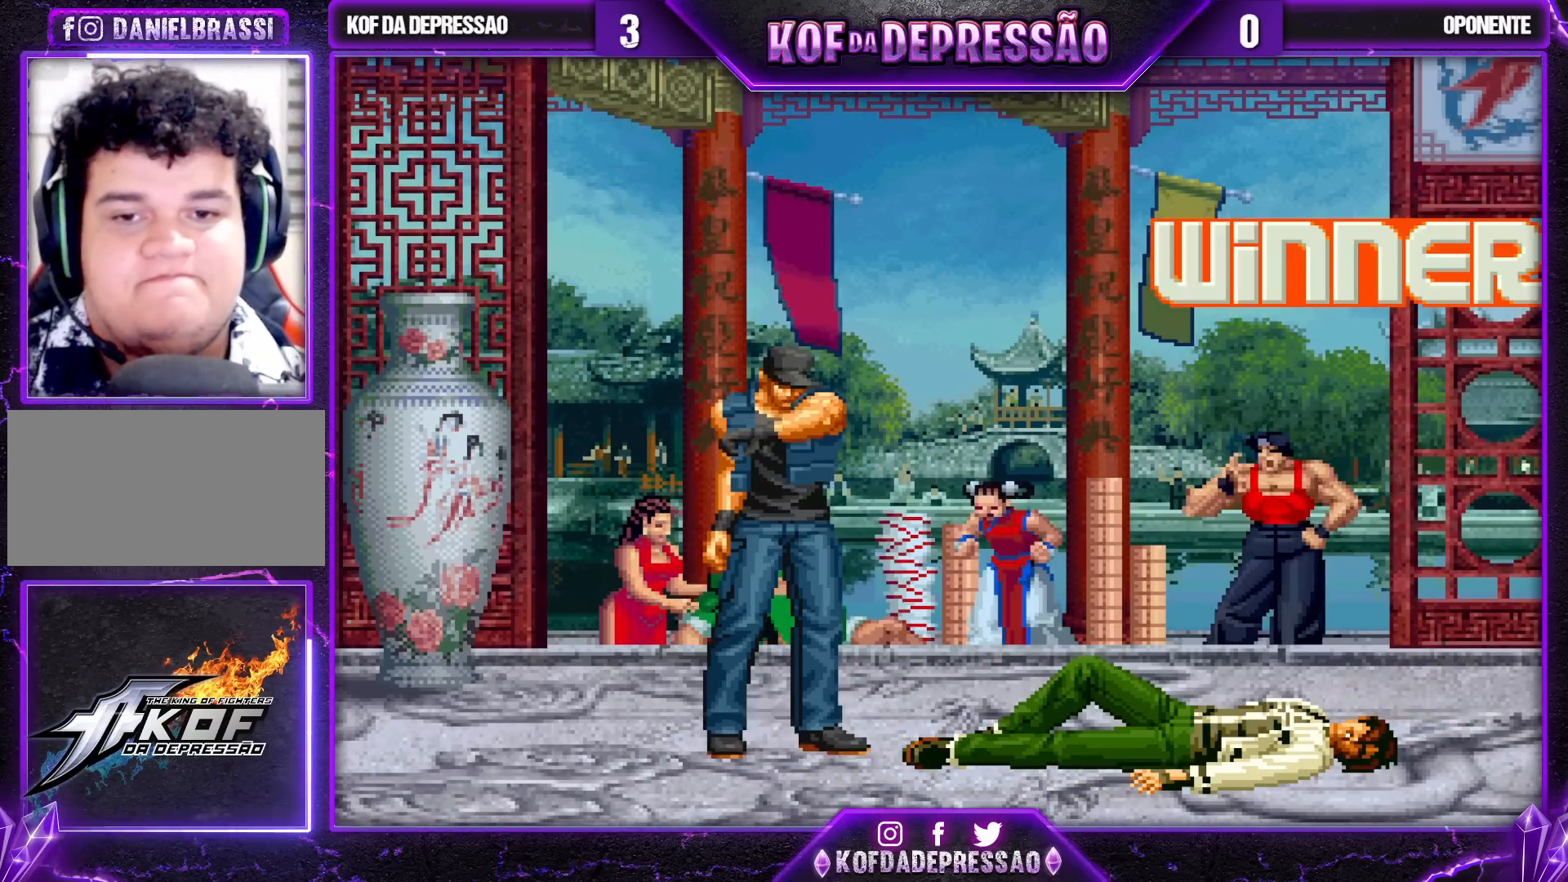
{"dt_ms": 500, "buttons": [], "left_stick": "center", "events": []}
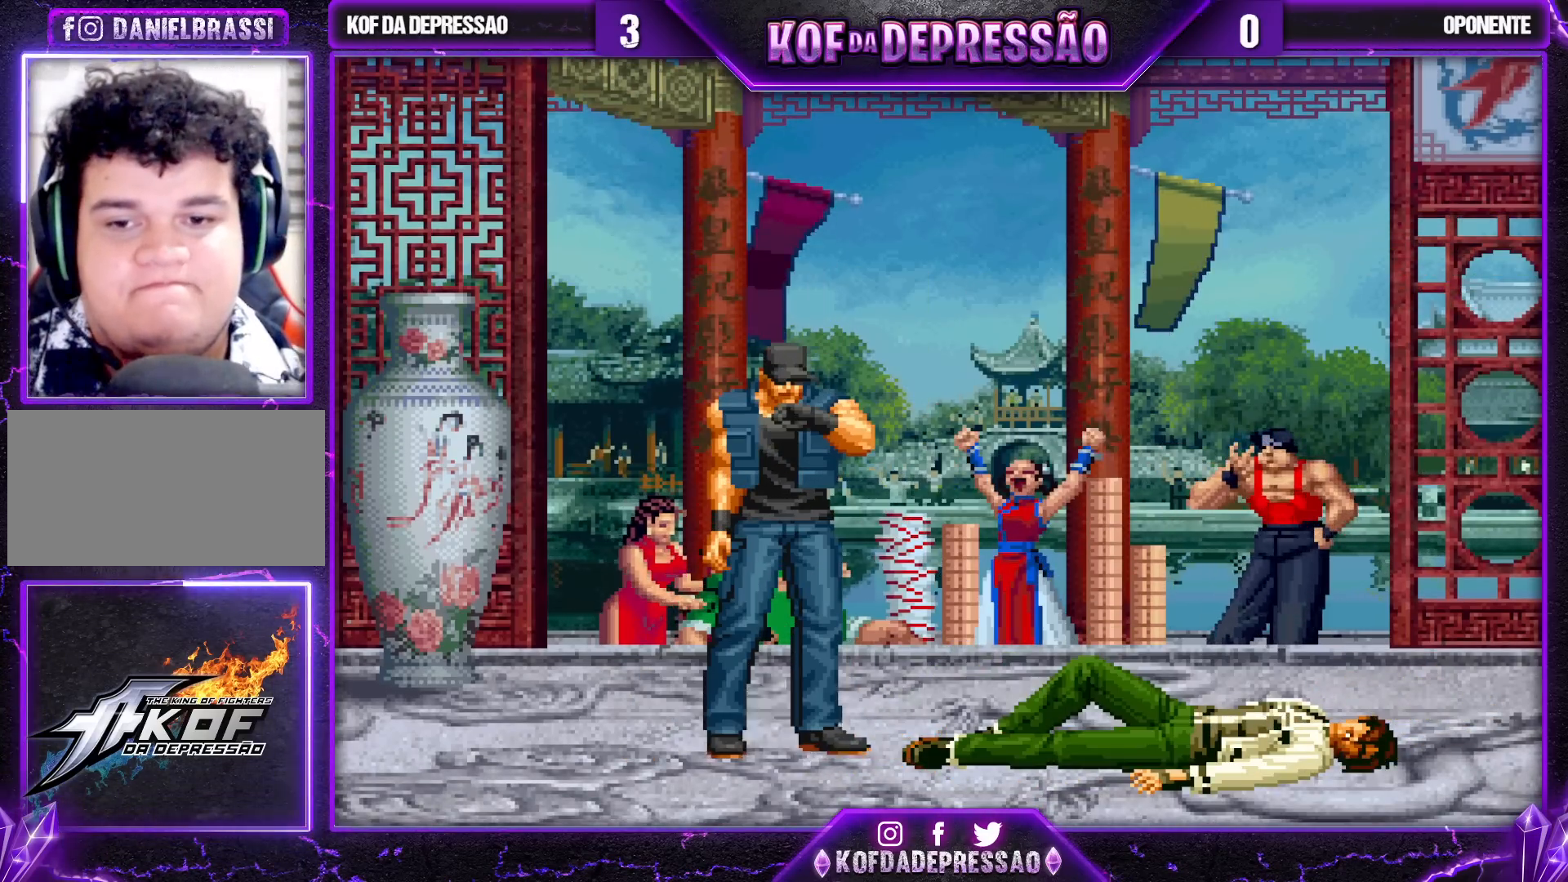
{"dt_ms": 500, "buttons": [], "left_stick": "center", "events": [[217, "CIRCLE", "down"], [217, "SQUARE", "down"], [267, "CIRCLE", "up"], [267, "SQUARE", "up"], [417, "CROSS", "down"], [433, "SQUARE", "down"], [483, "CROSS", "up"], [483, "SQUARE", "up"]]}
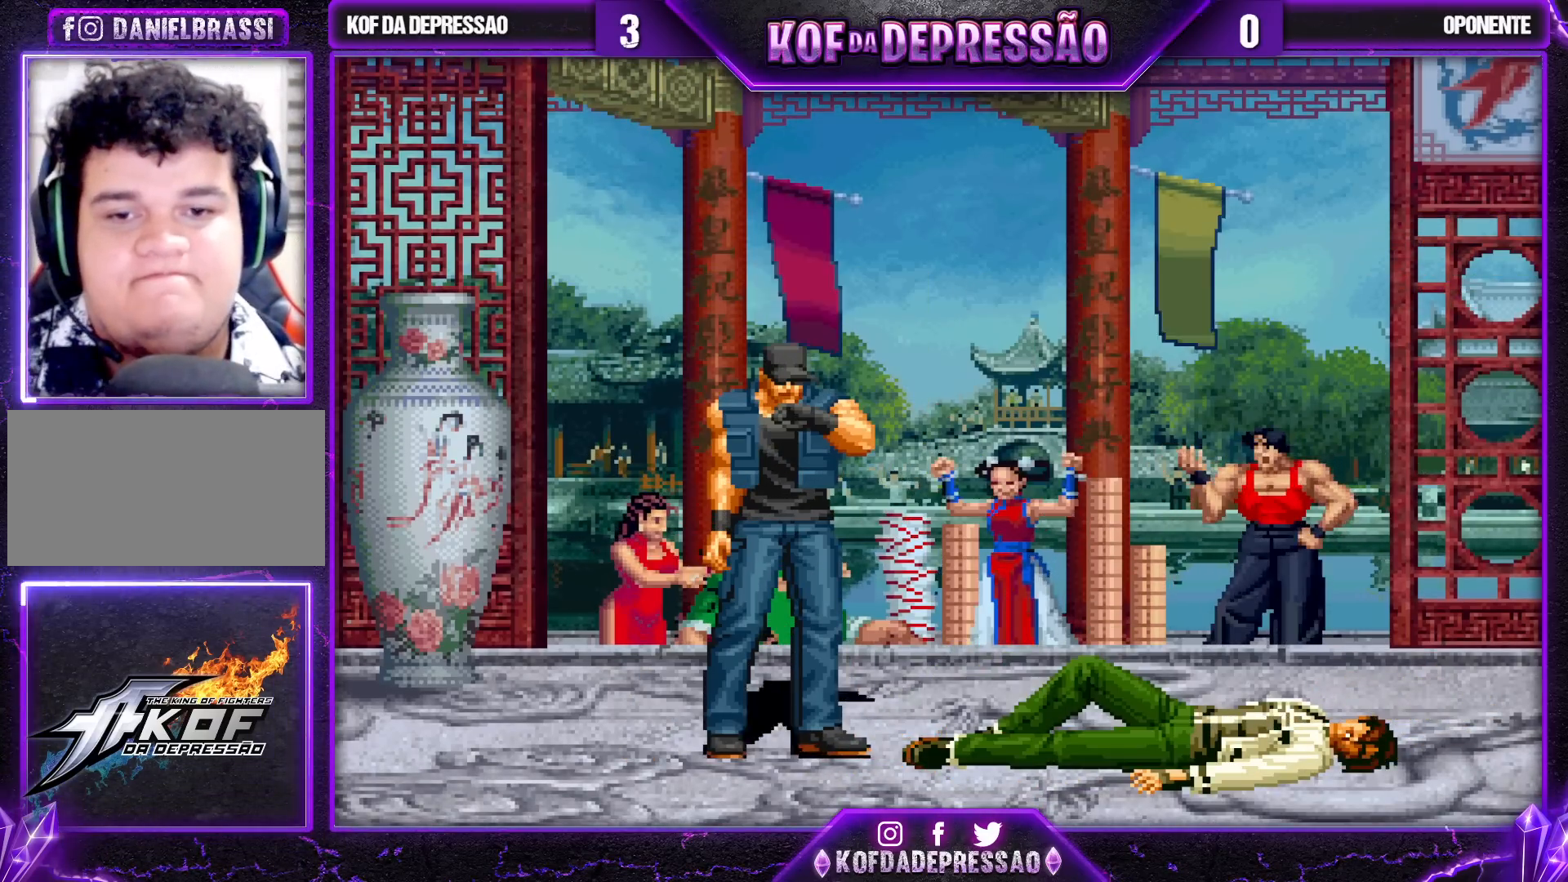
{"dt_ms": 500, "buttons": [], "left_stick": "center", "events": [[133, "CROSS", "down"], [133, "SQUARE", "down"], [200, "CROSS", "up"], [200, "SQUARE", "up"], [350, "CROSS", "down"], [350, "SQUARE", "down"], [433, "CROSS", "up"], [433, "SQUARE", "up"]]}
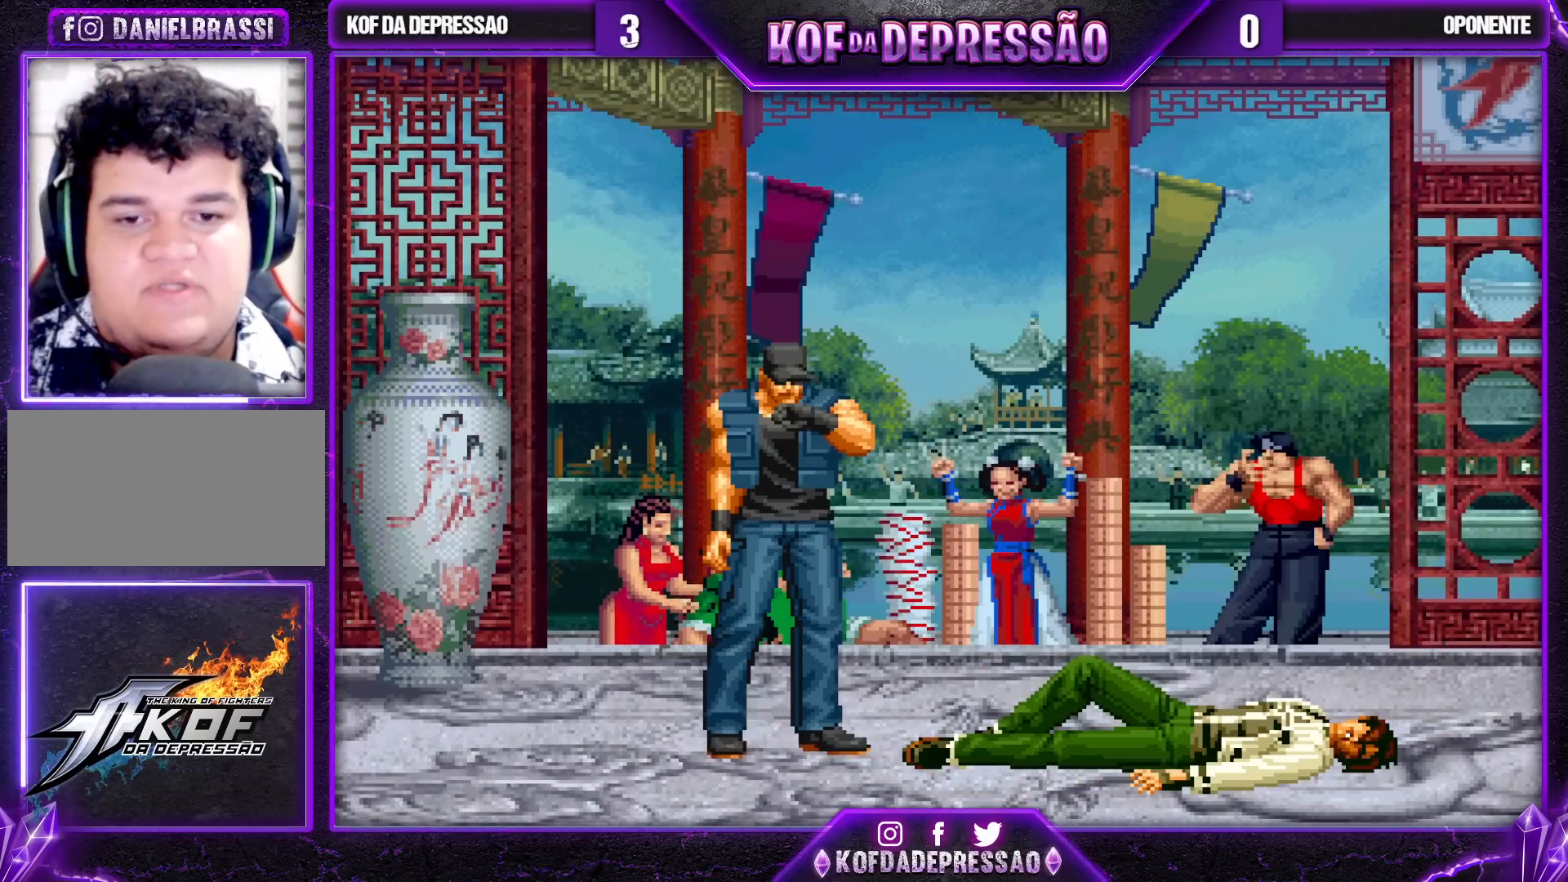
{"dt_ms": 500, "buttons": [], "left_stick": "center", "events": [[83, "CROSS", "down"], [83, "SQUARE", "down"], [150, "CROSS", "up"], [150, "SQUARE", "up"], [300, "CROSS", "down"], [300, "SQUARE", "down"], [367, "CROSS", "up"], [367, "SQUARE", "up"]]}
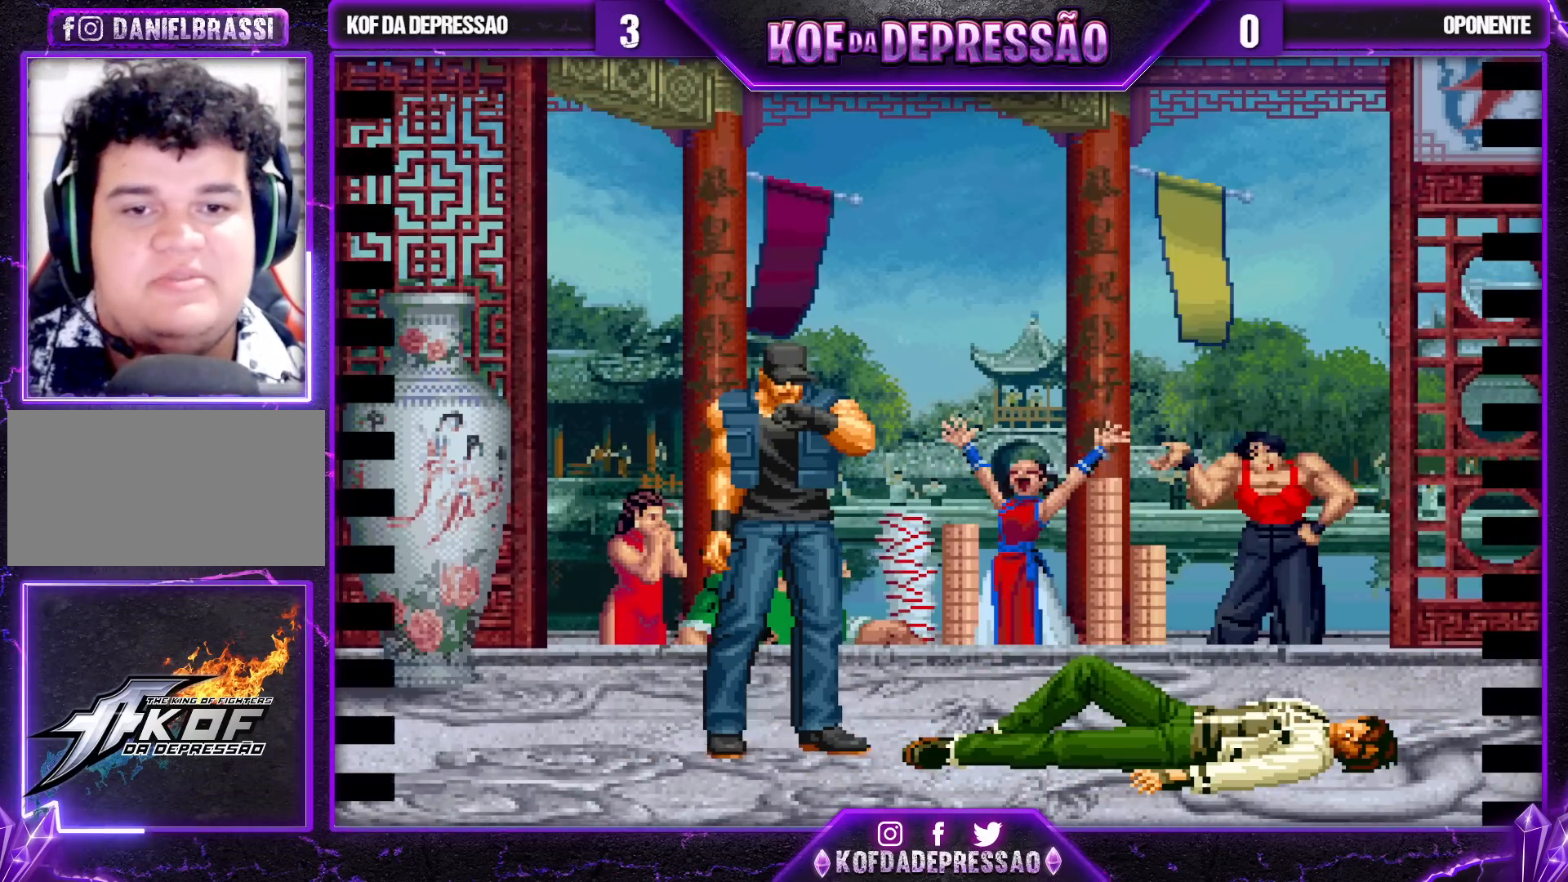
{"dt_ms": 500, "buttons": [], "left_stick": "center", "events": [[50, "CROSS", "down"], [50, "SQUARE", "down"], [100, "CROSS", "up"], [100, "SQUARE", "up"], [300, "SQUARE", "down"], [333, "SQUARE", "up"]]}
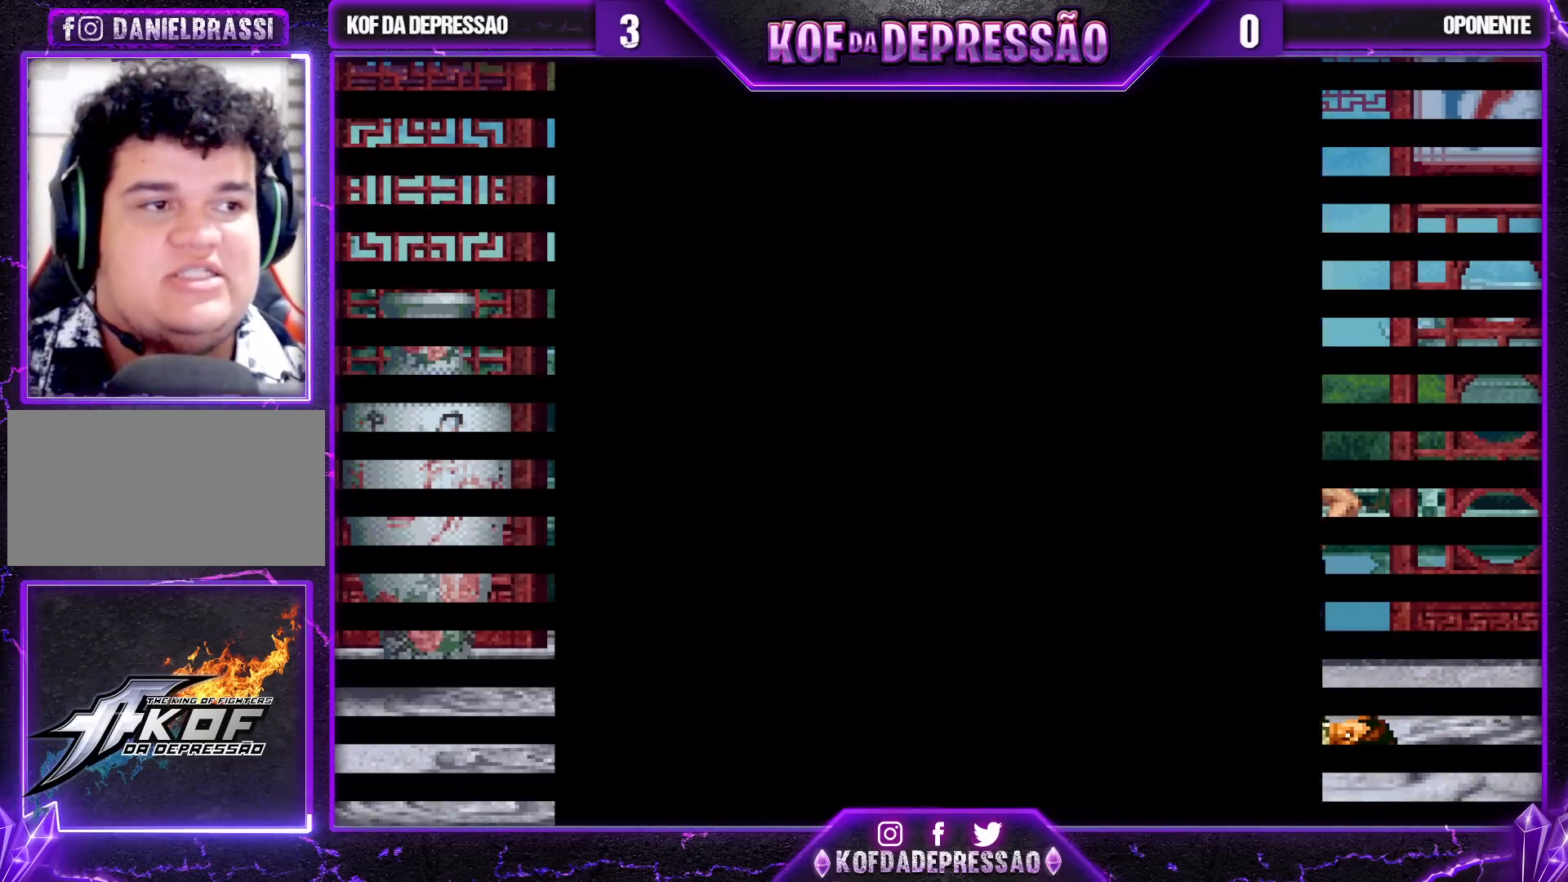
{"dt_ms": 500, "buttons": [], "left_stick": "center", "events": [[33, "SQUARE", "down"], [50, "CIRCLE", "down"], [67, "CIRCLE", "up"], [83, "SQUARE", "up"]]}
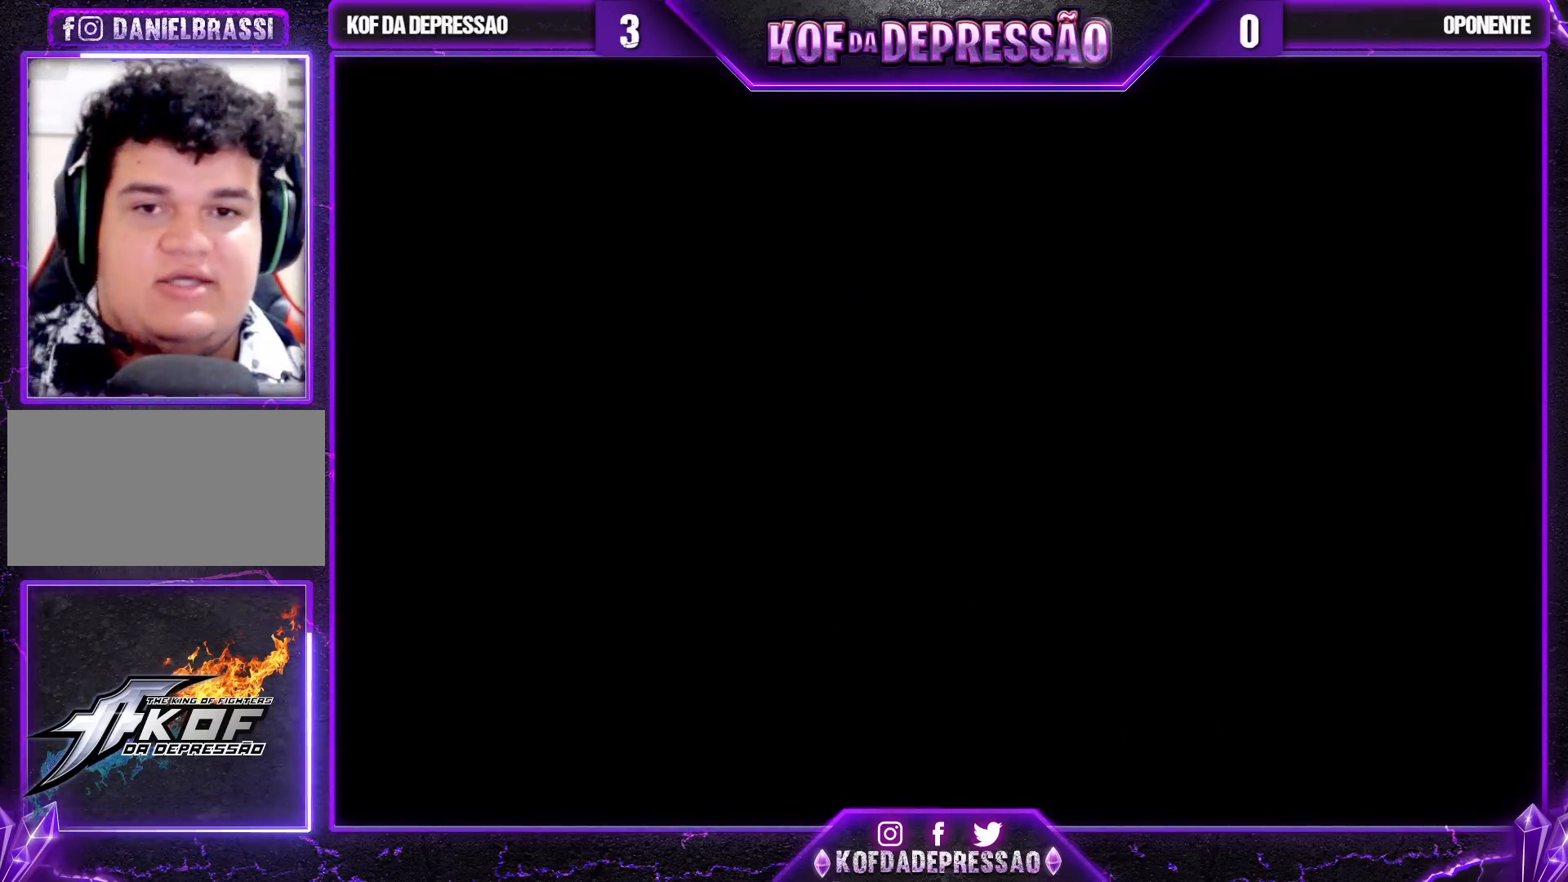
{"dt_ms": 500, "buttons": [], "left_stick": "center", "events": []}
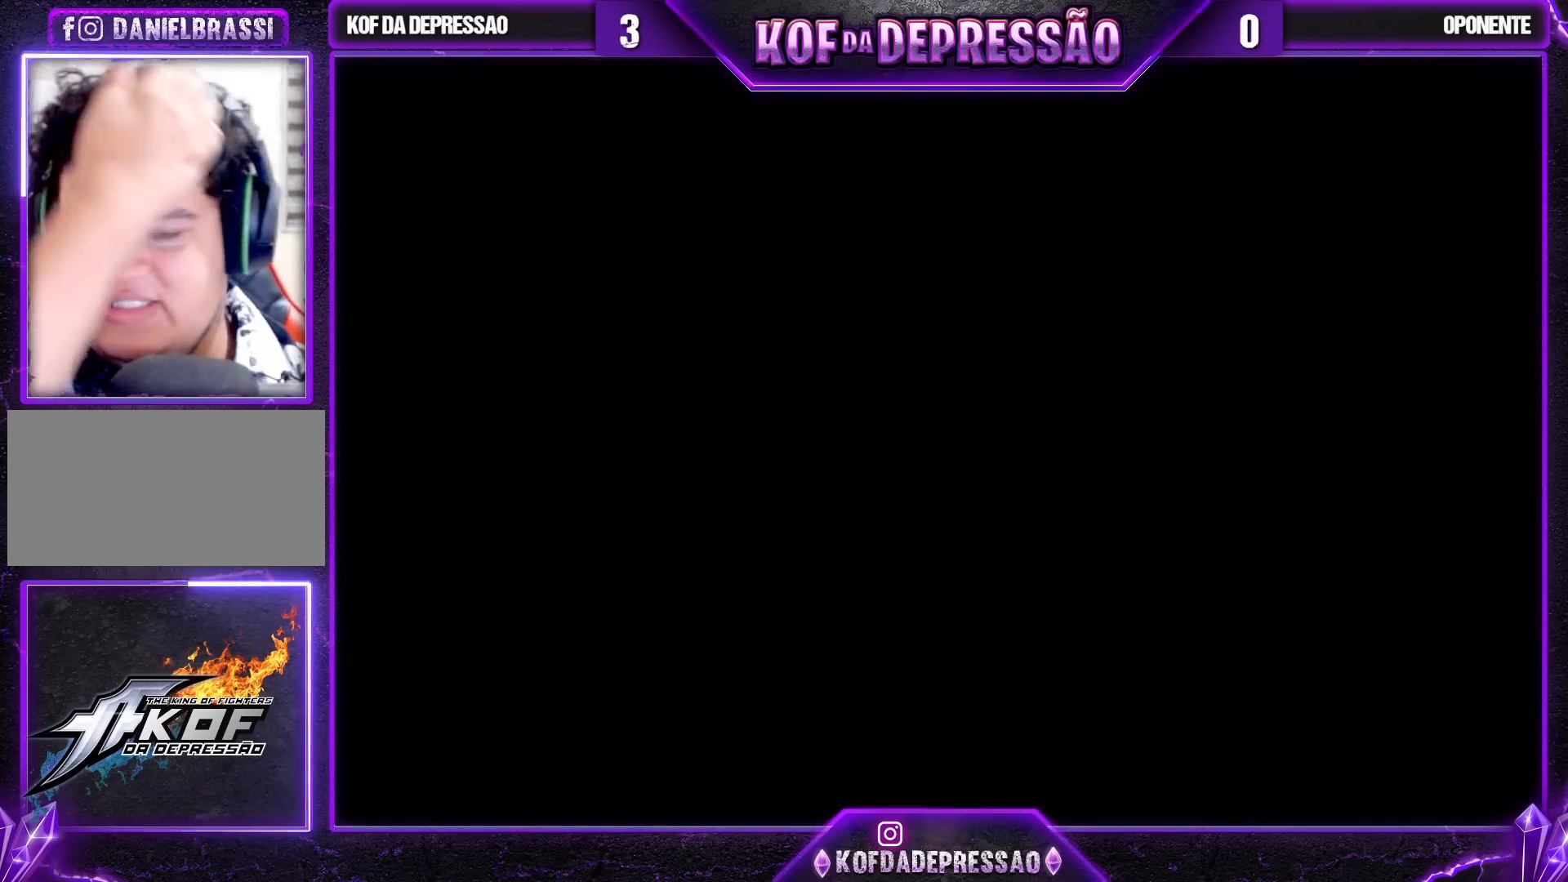
{"dt_ms": 500, "buttons": [], "left_stick": "center", "events": []}